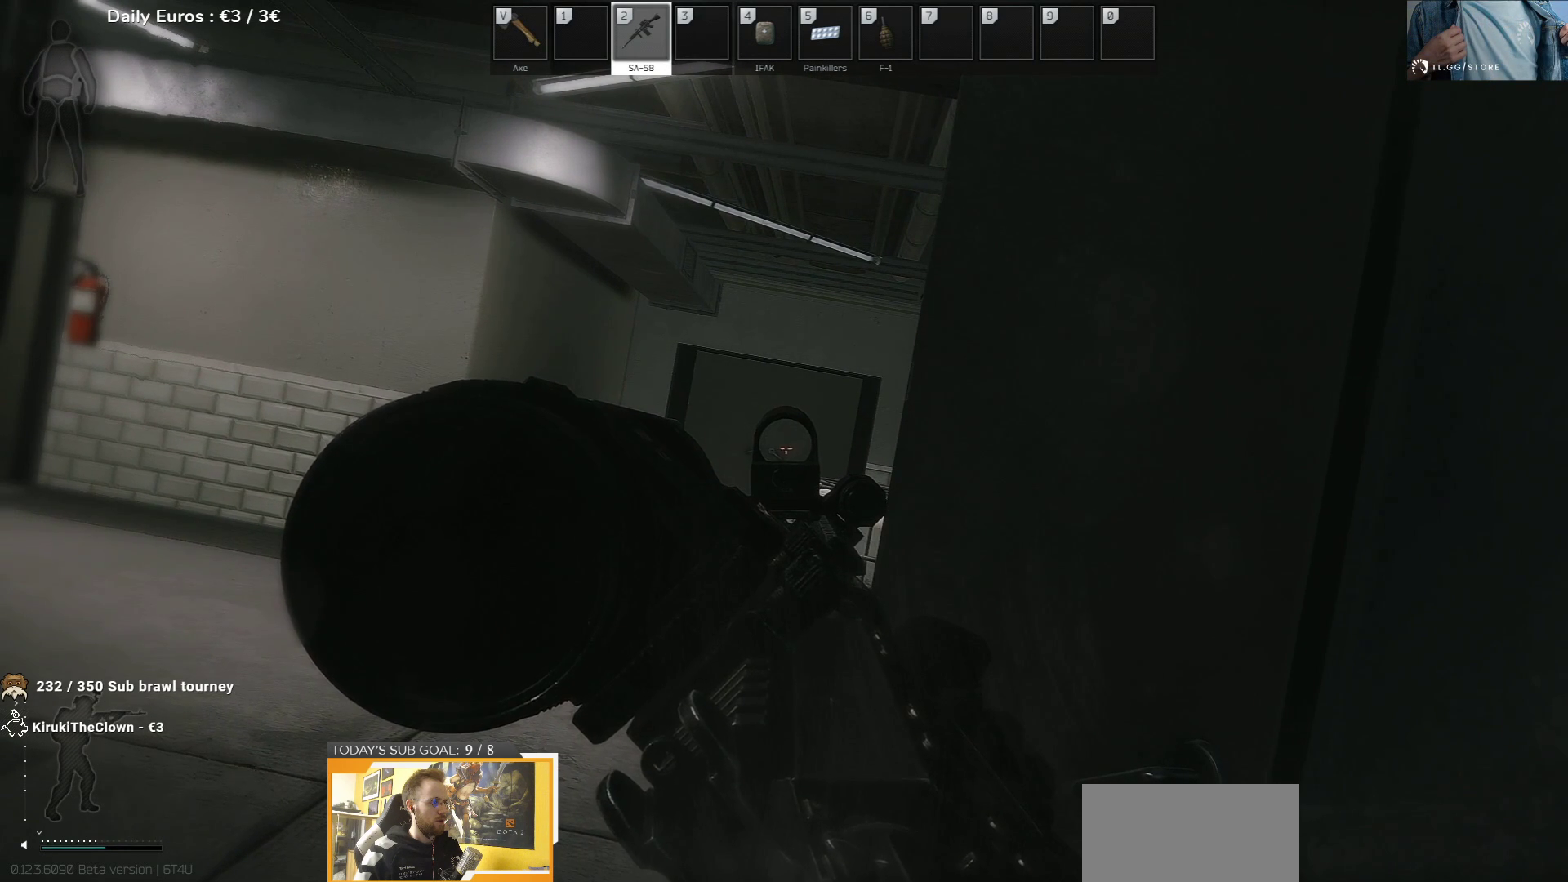
Gameplay with keyboard; each line is a JSON object with the keys held at the frame after it. "events" lists presses ("down") and releases ("up") of "1", "2", "3", "4", "5", "a", "d", "e", "f", "g", "q", "r", "s", "shift", "t", "tab" and "w" between this image and that frame as [ms after this image, input, new state], when the widget could be followed in between. No other keys are recorded. Mouse input is not recorded.
{"keys": ["q"], "events": []}
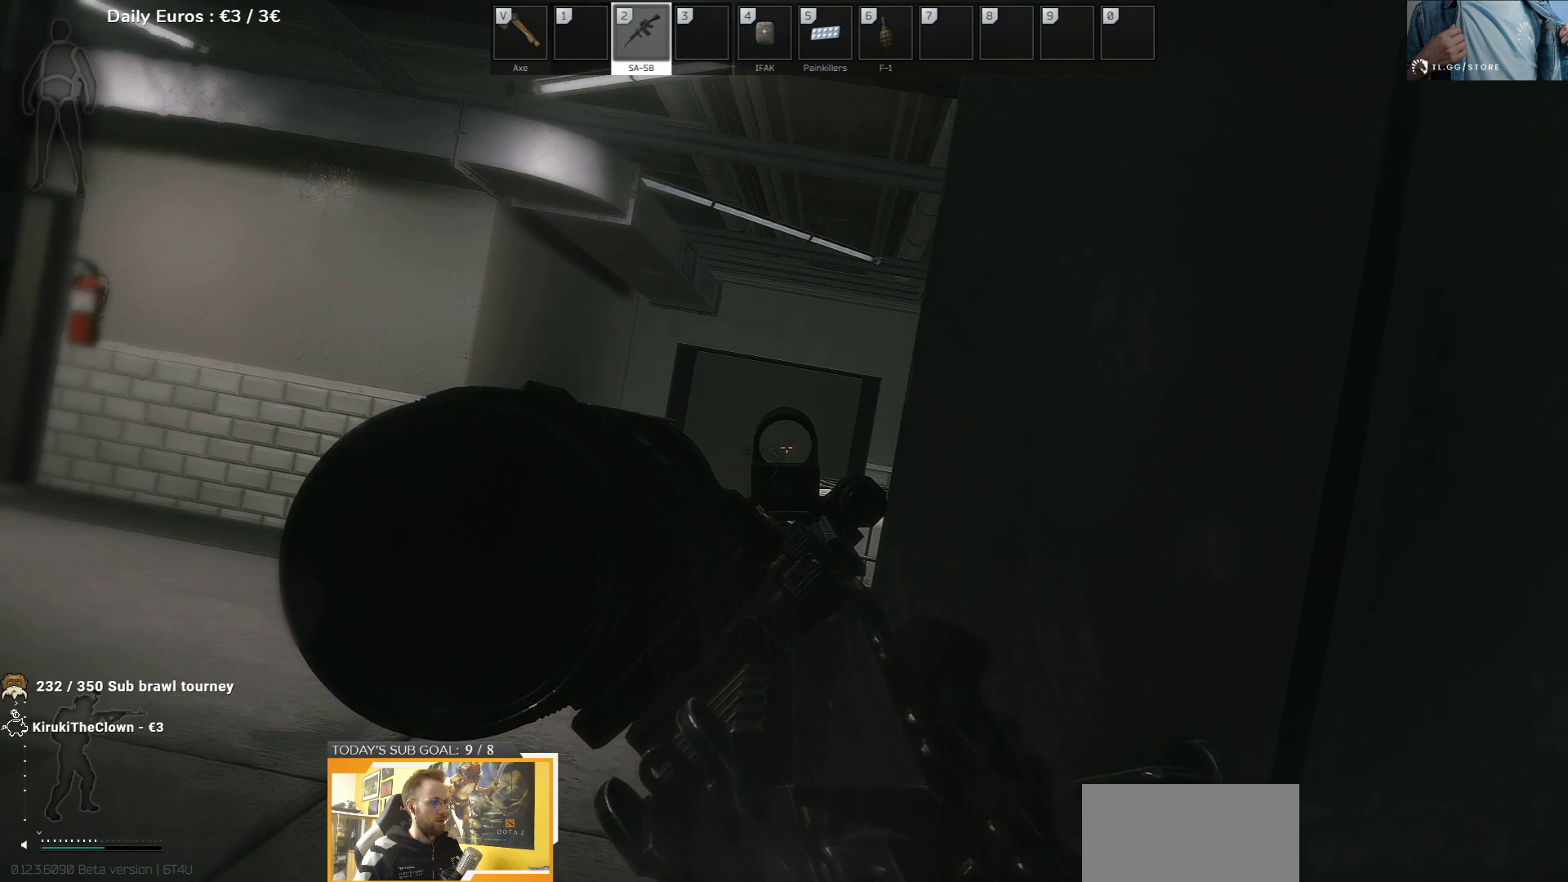
{"keys": ["q"], "events": []}
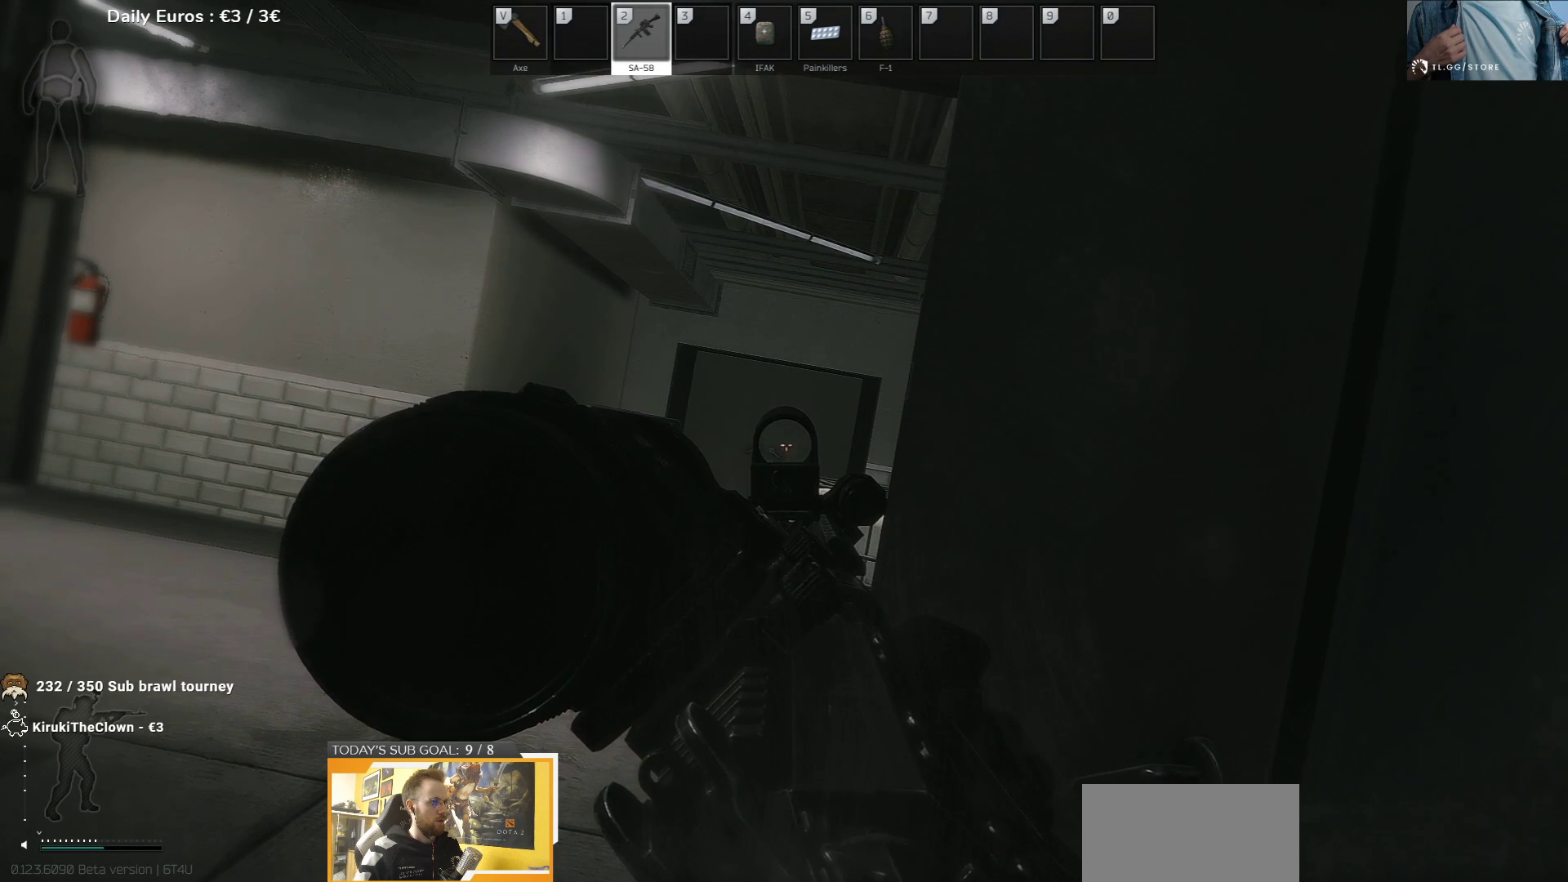
{"keys": ["q"], "events": []}
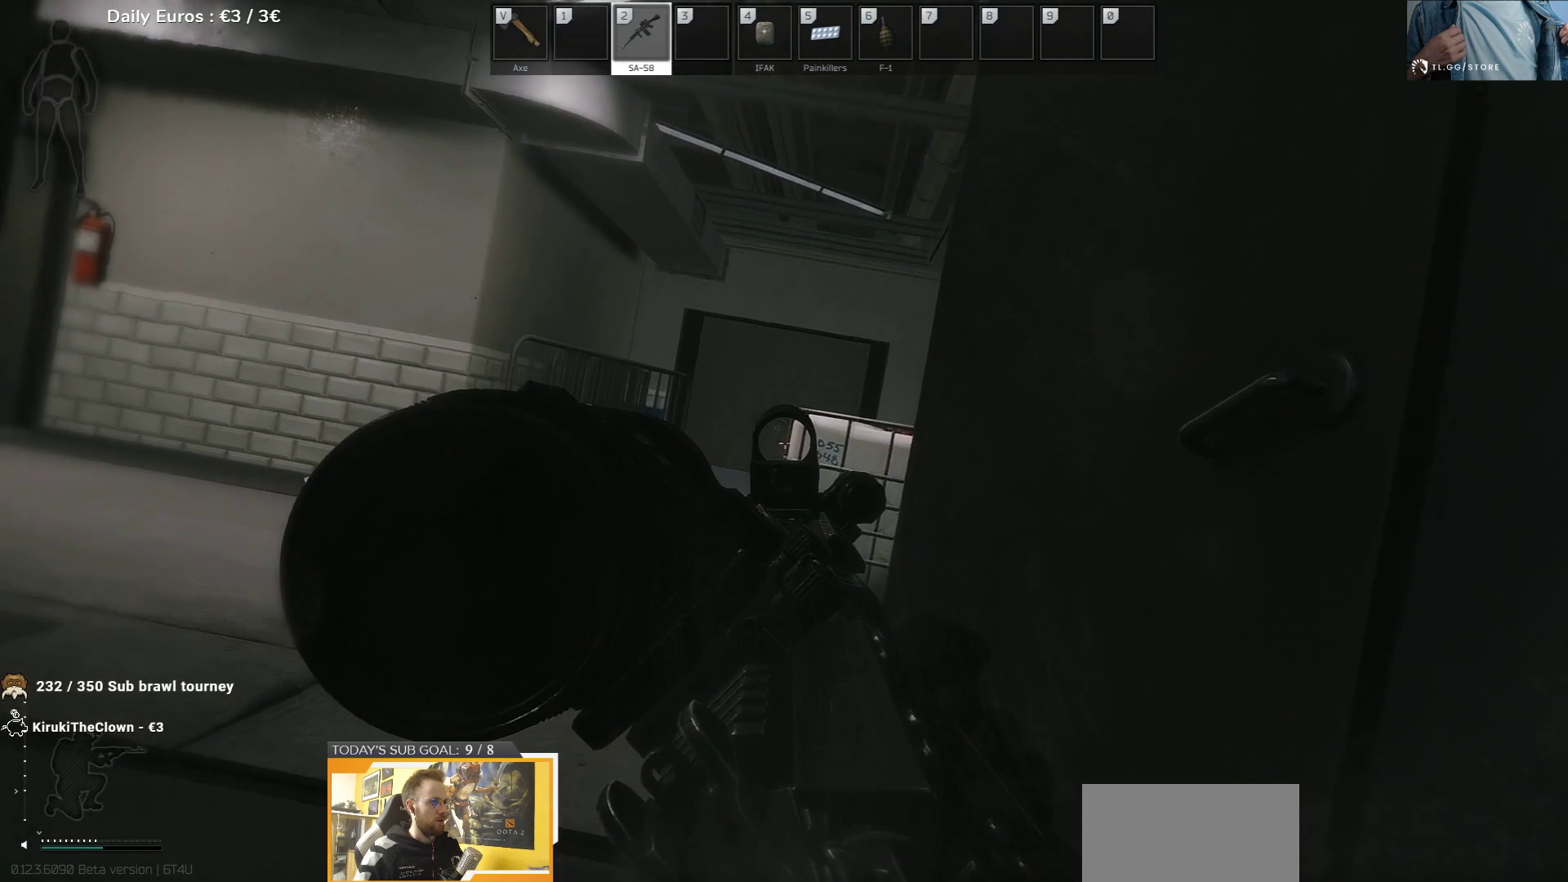
{"keys": ["q"], "events": []}
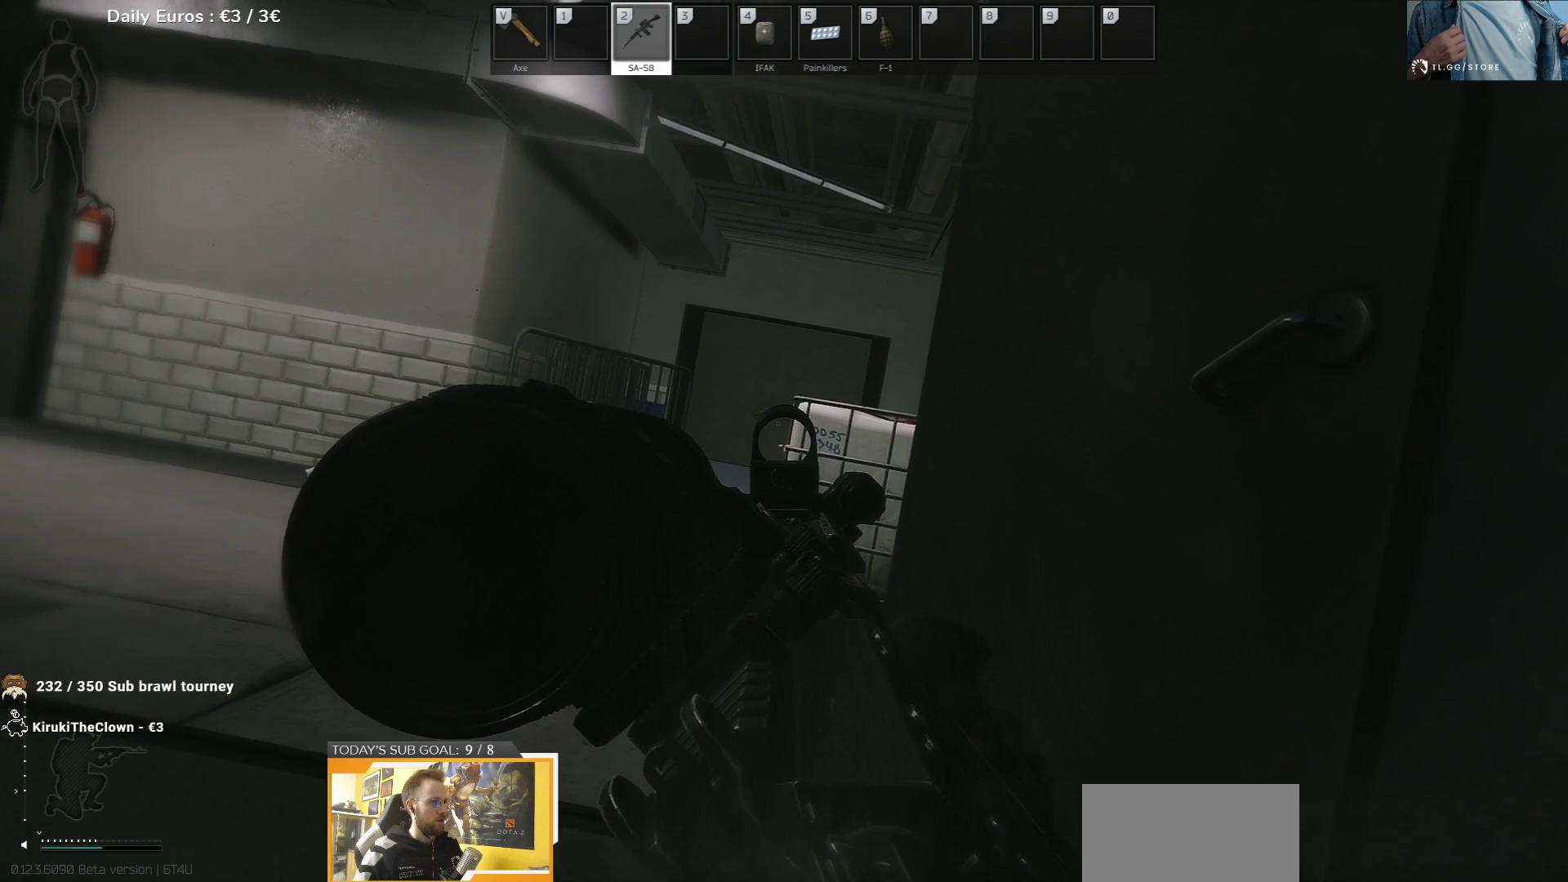
{"keys": ["q"], "events": []}
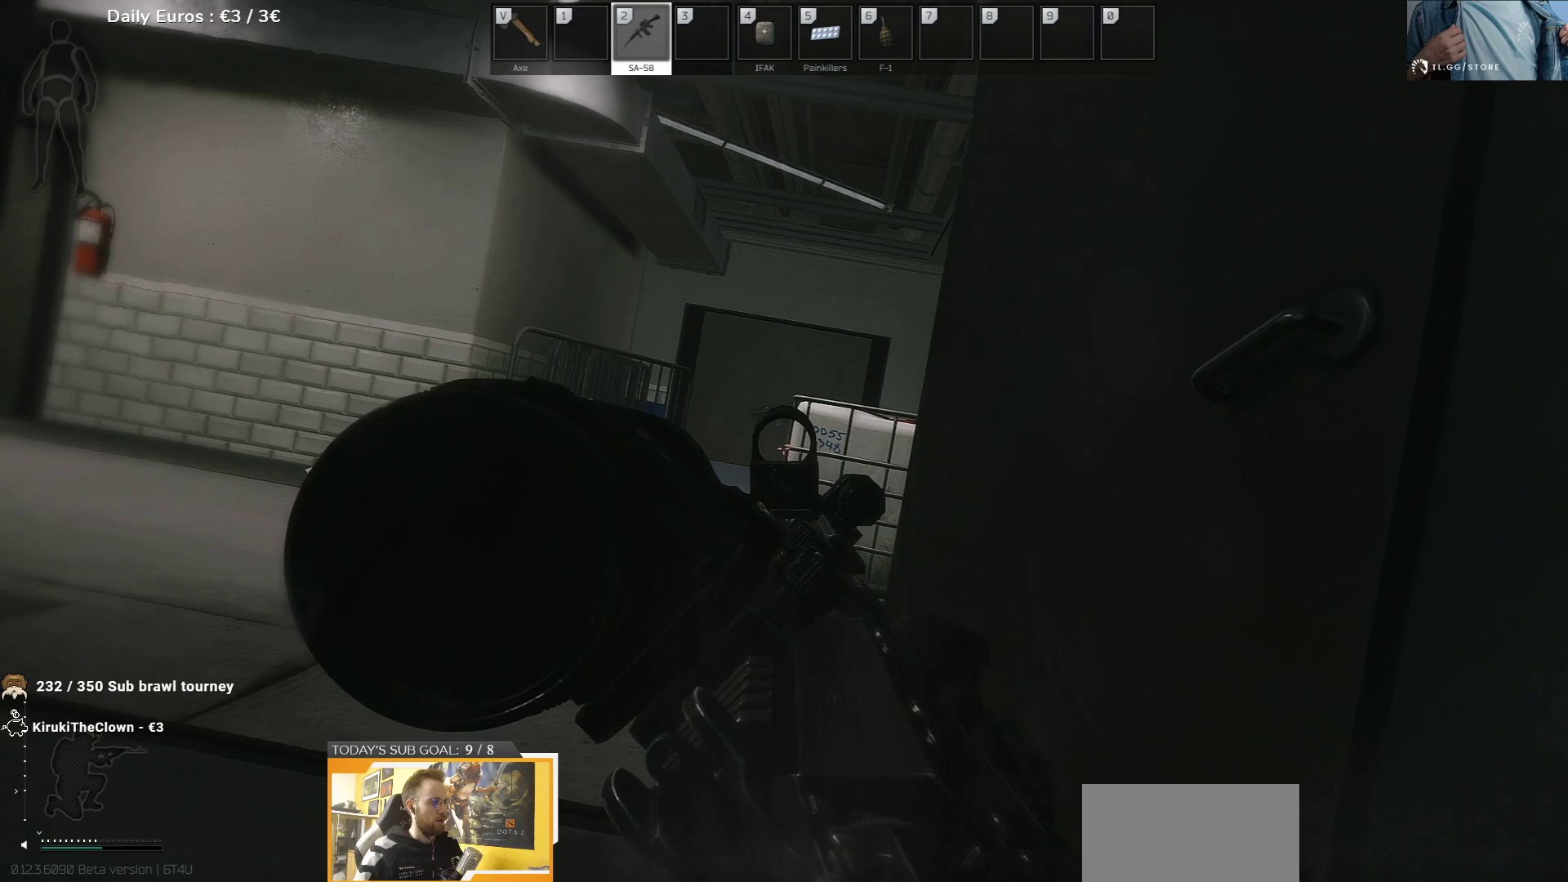
{"keys": ["q"], "events": []}
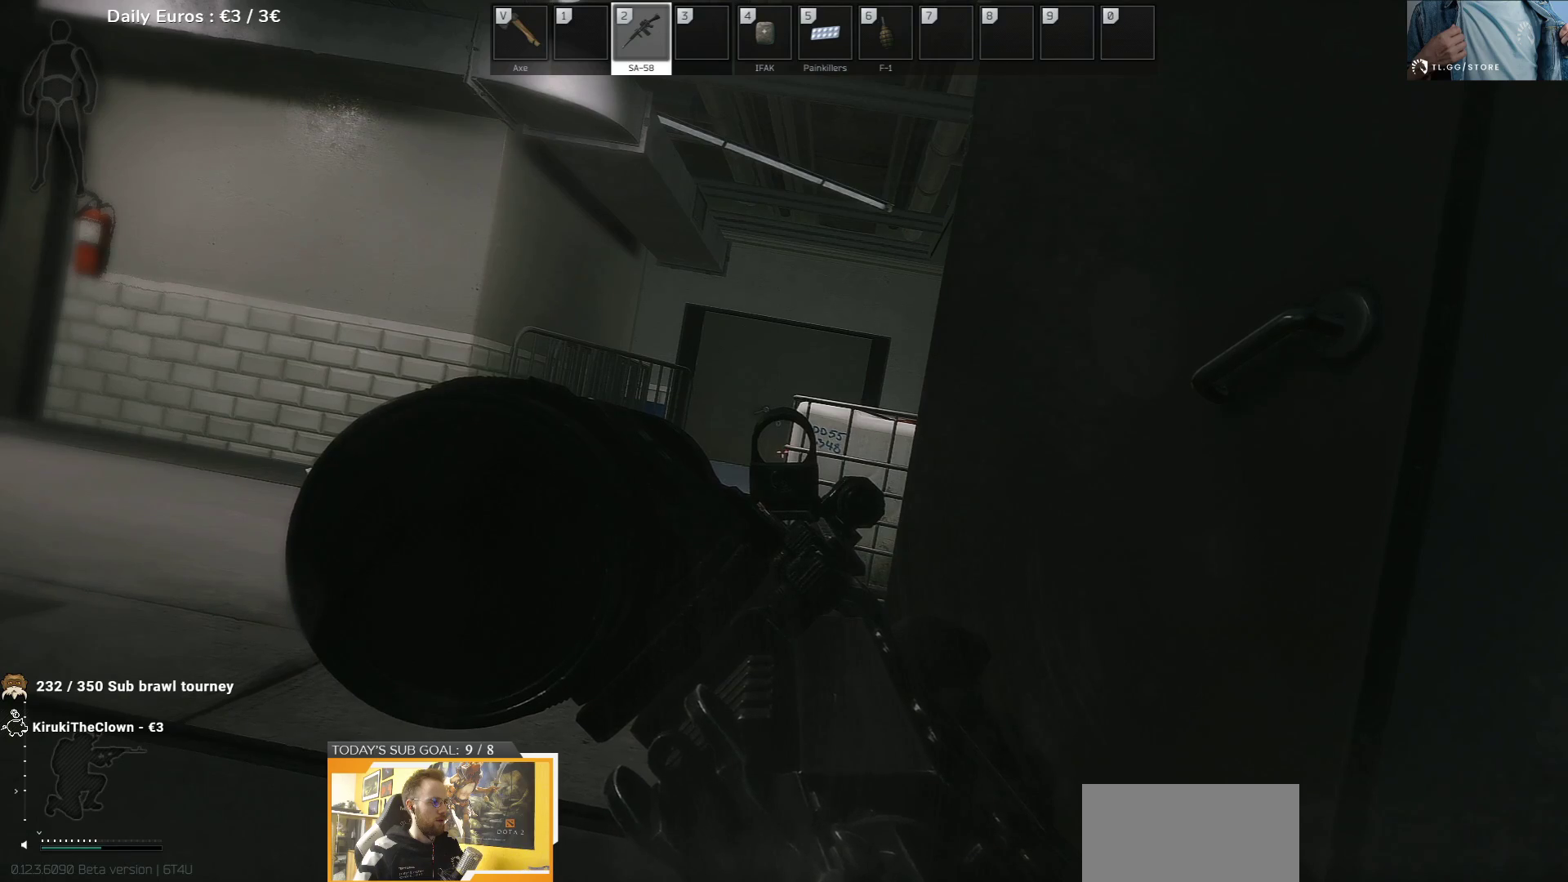
{"keys": [], "events": [[300, "q", "up"]]}
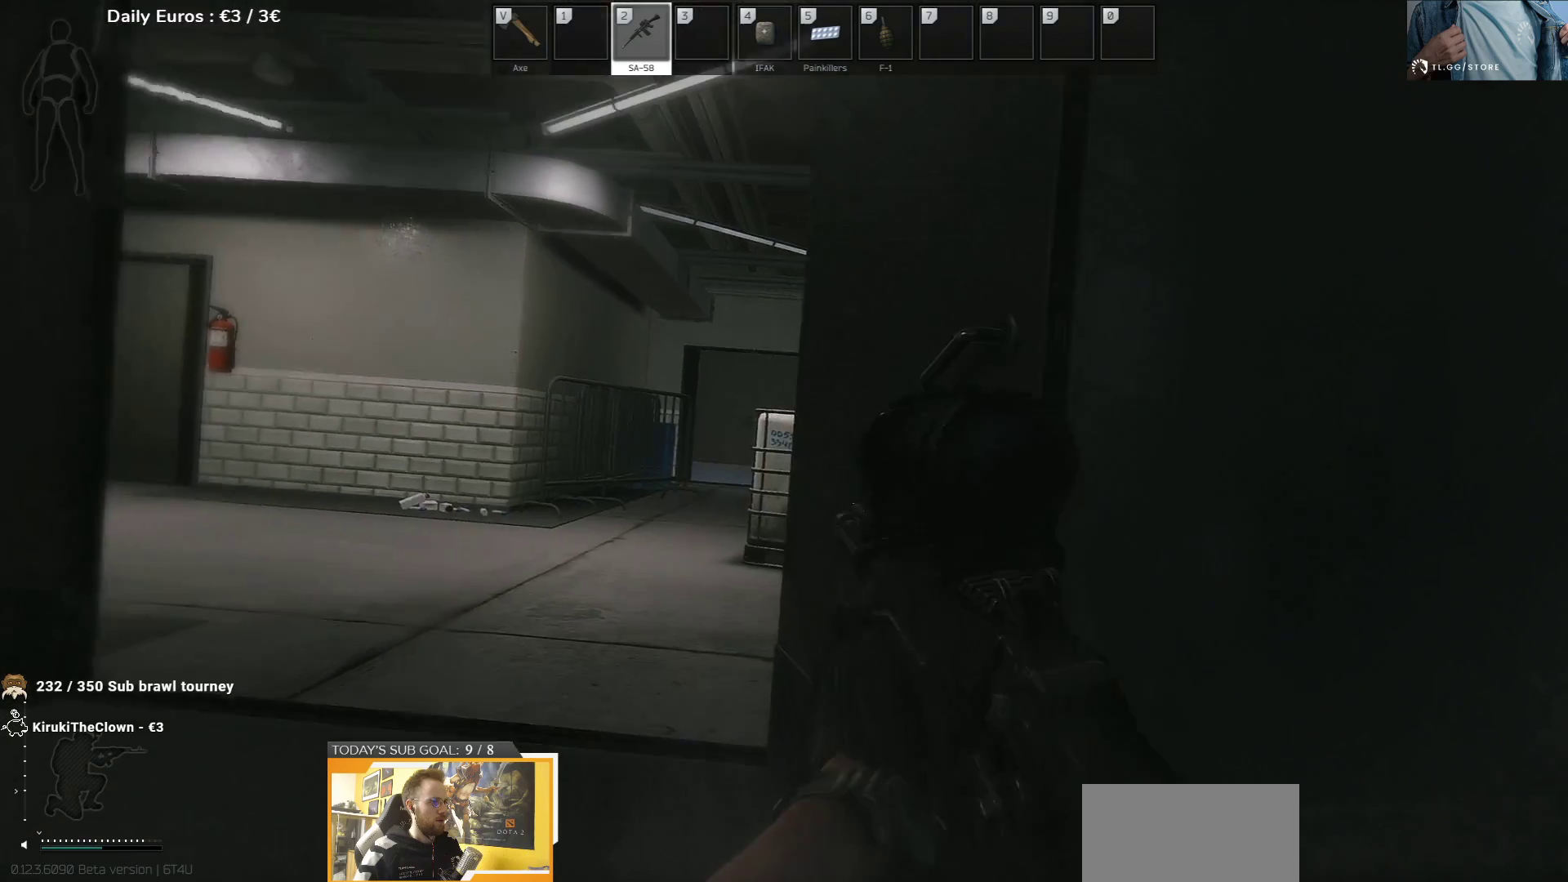
{"keys": [], "events": []}
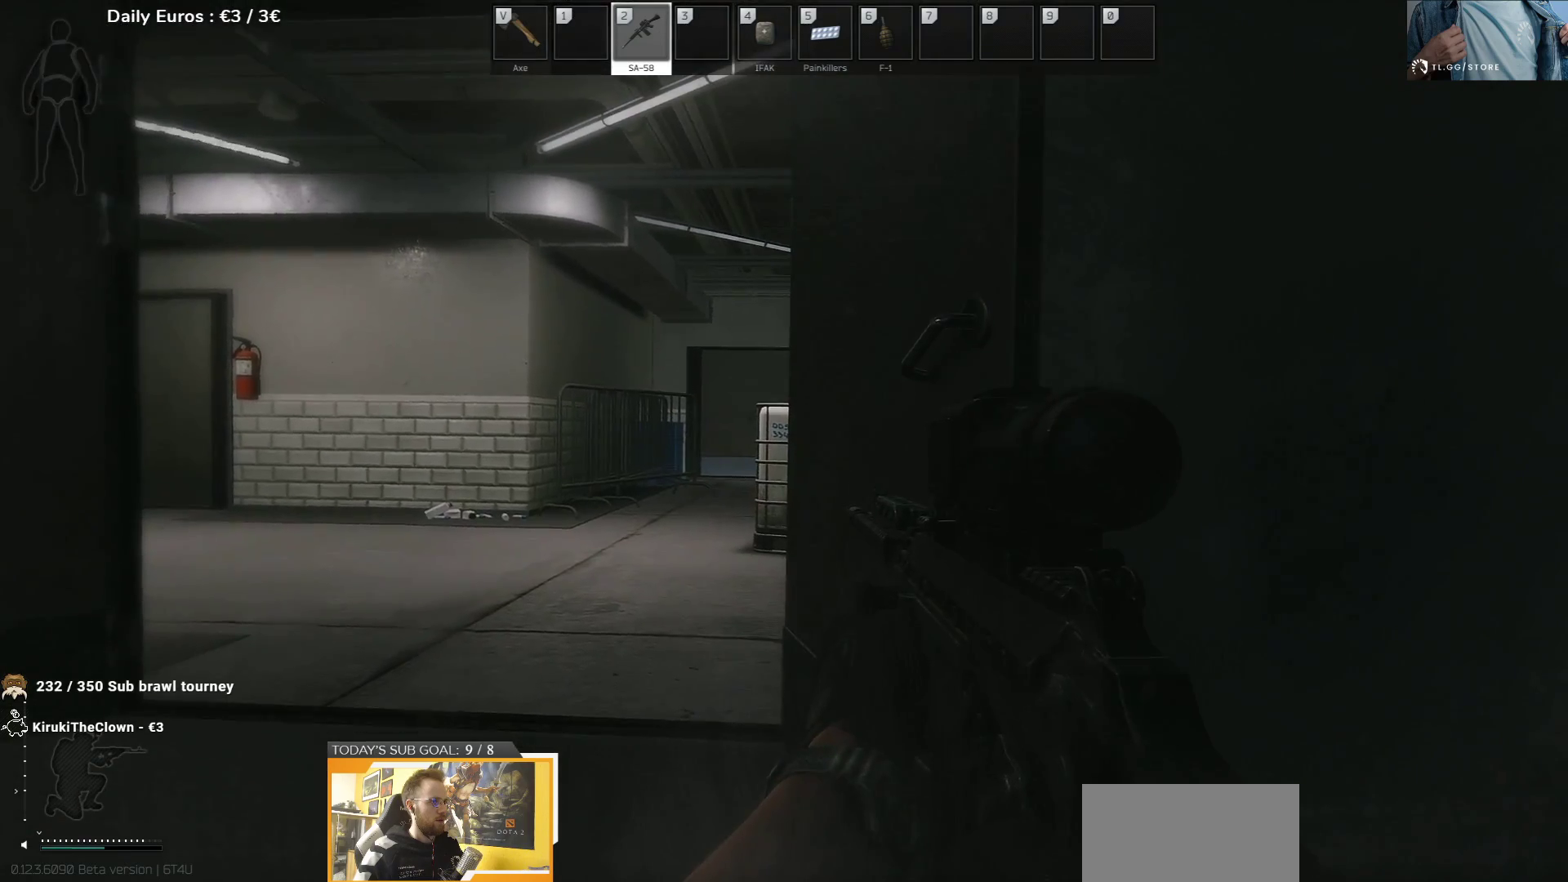
{"keys": ["s"], "events": [[483, "s", "down"]]}
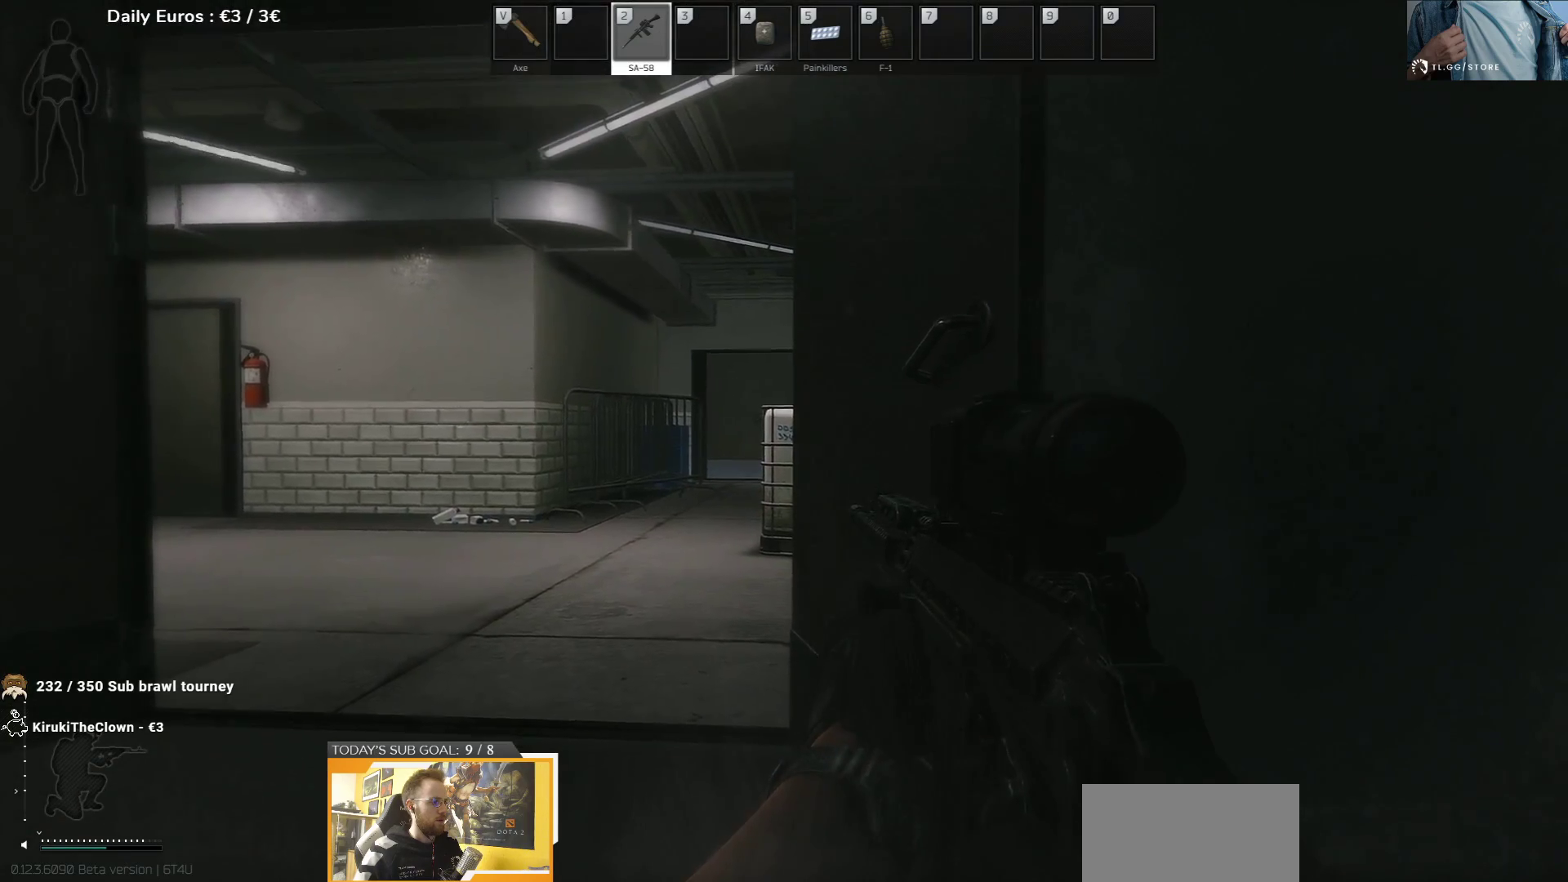
{"keys": ["s"], "events": []}
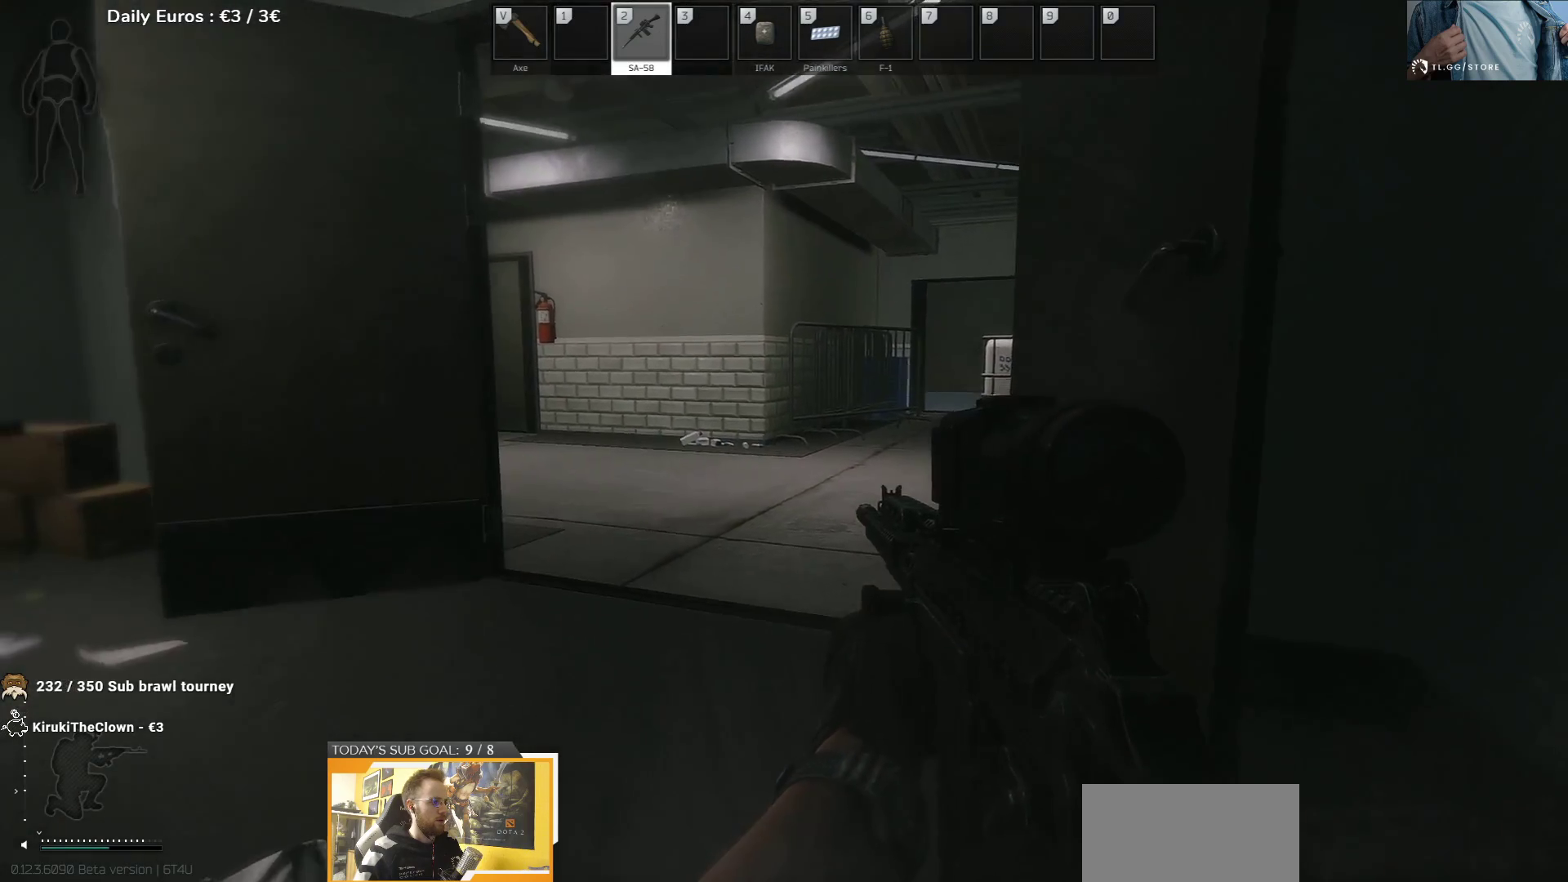
{"keys": ["a"], "events": [[17, "a", "down"], [50, "s", "up"]]}
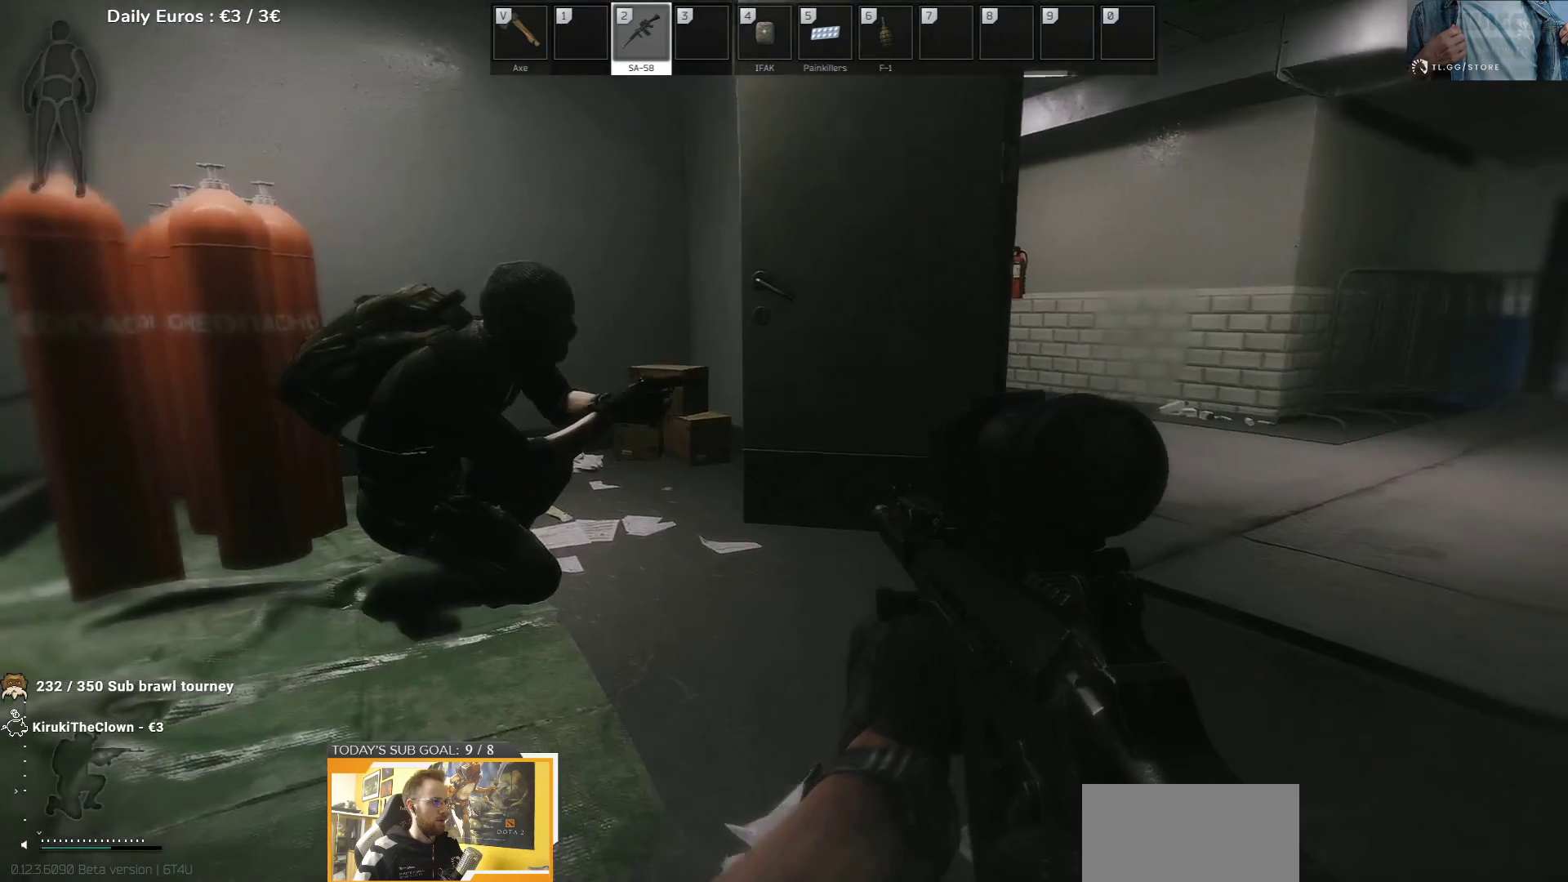
{"keys": ["a", "w"], "events": [[483, "w", "down"]]}
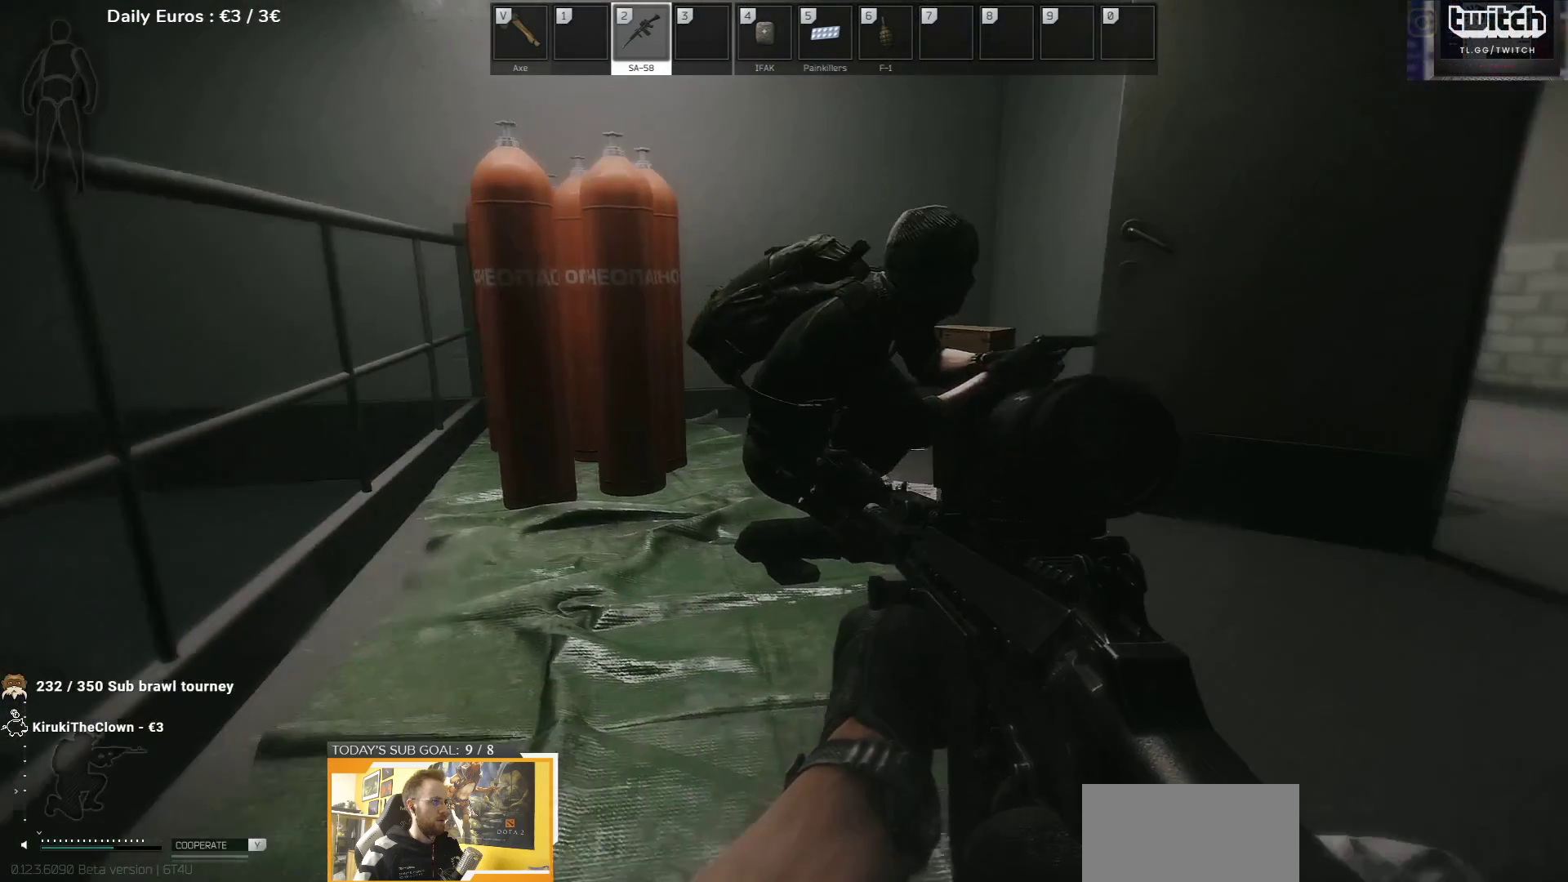
{"keys": ["w"], "events": [[333, "a", "up"]]}
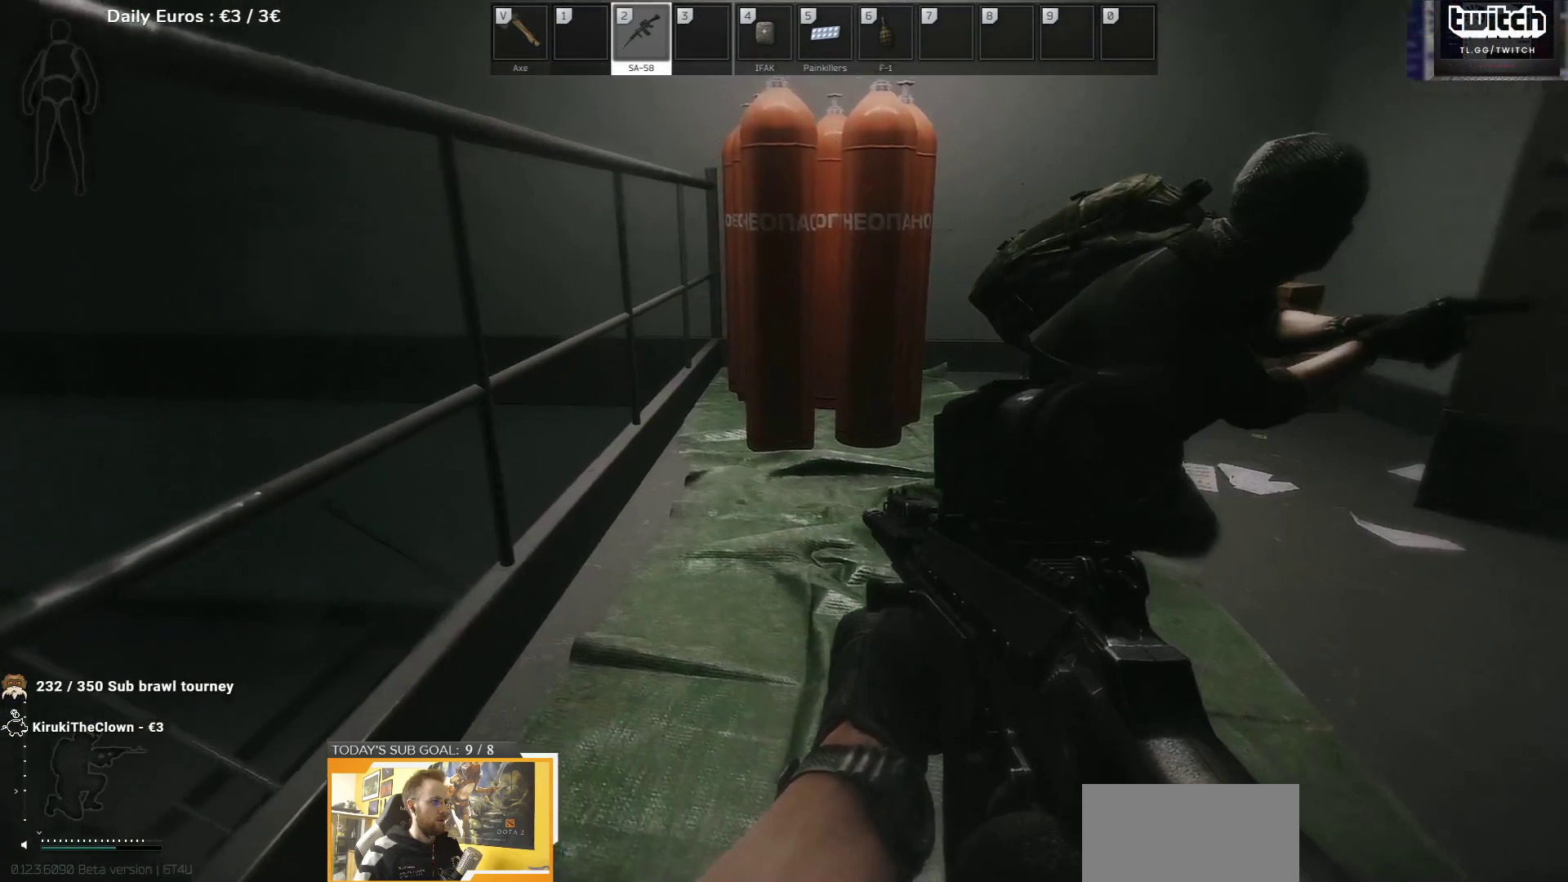
{"keys": ["d", "w"], "events": [[67, "d", "down"]]}
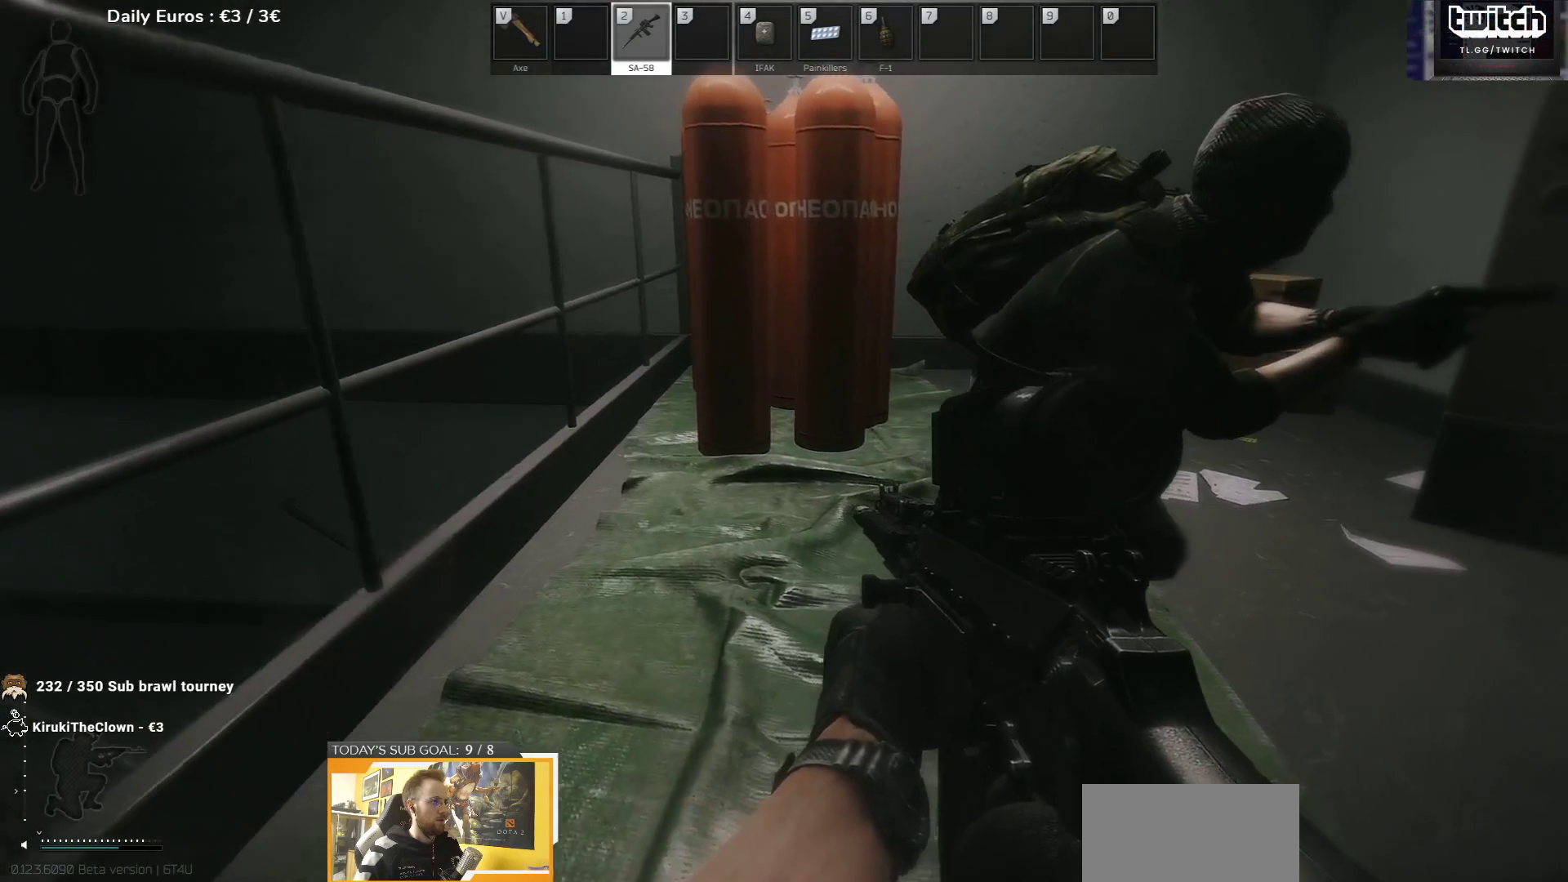
{"keys": ["d", "w"], "events": []}
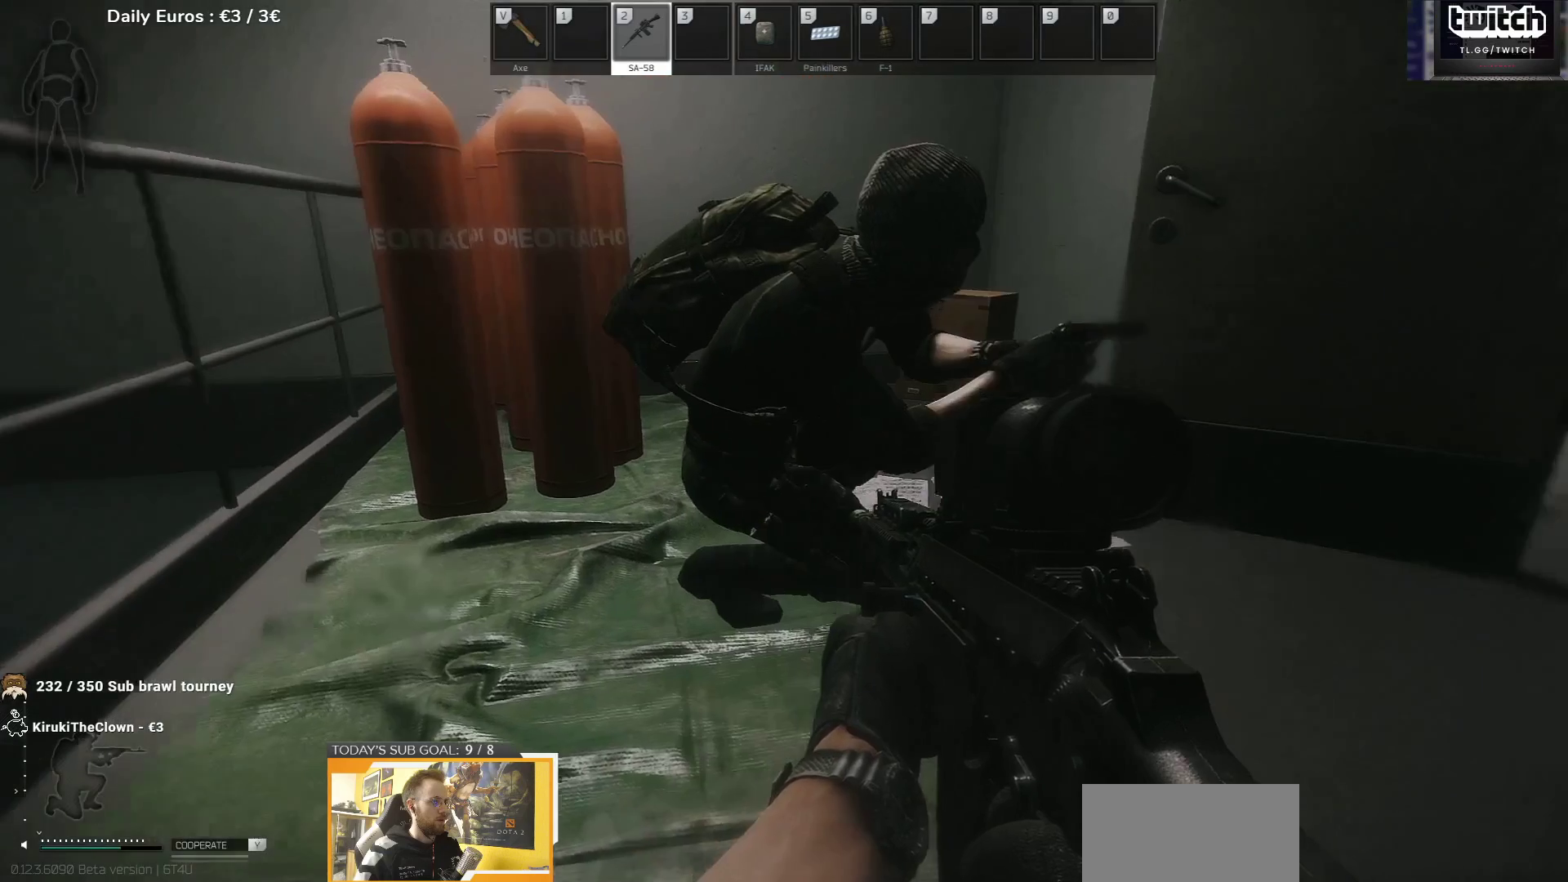
{"keys": ["d", "w"], "events": []}
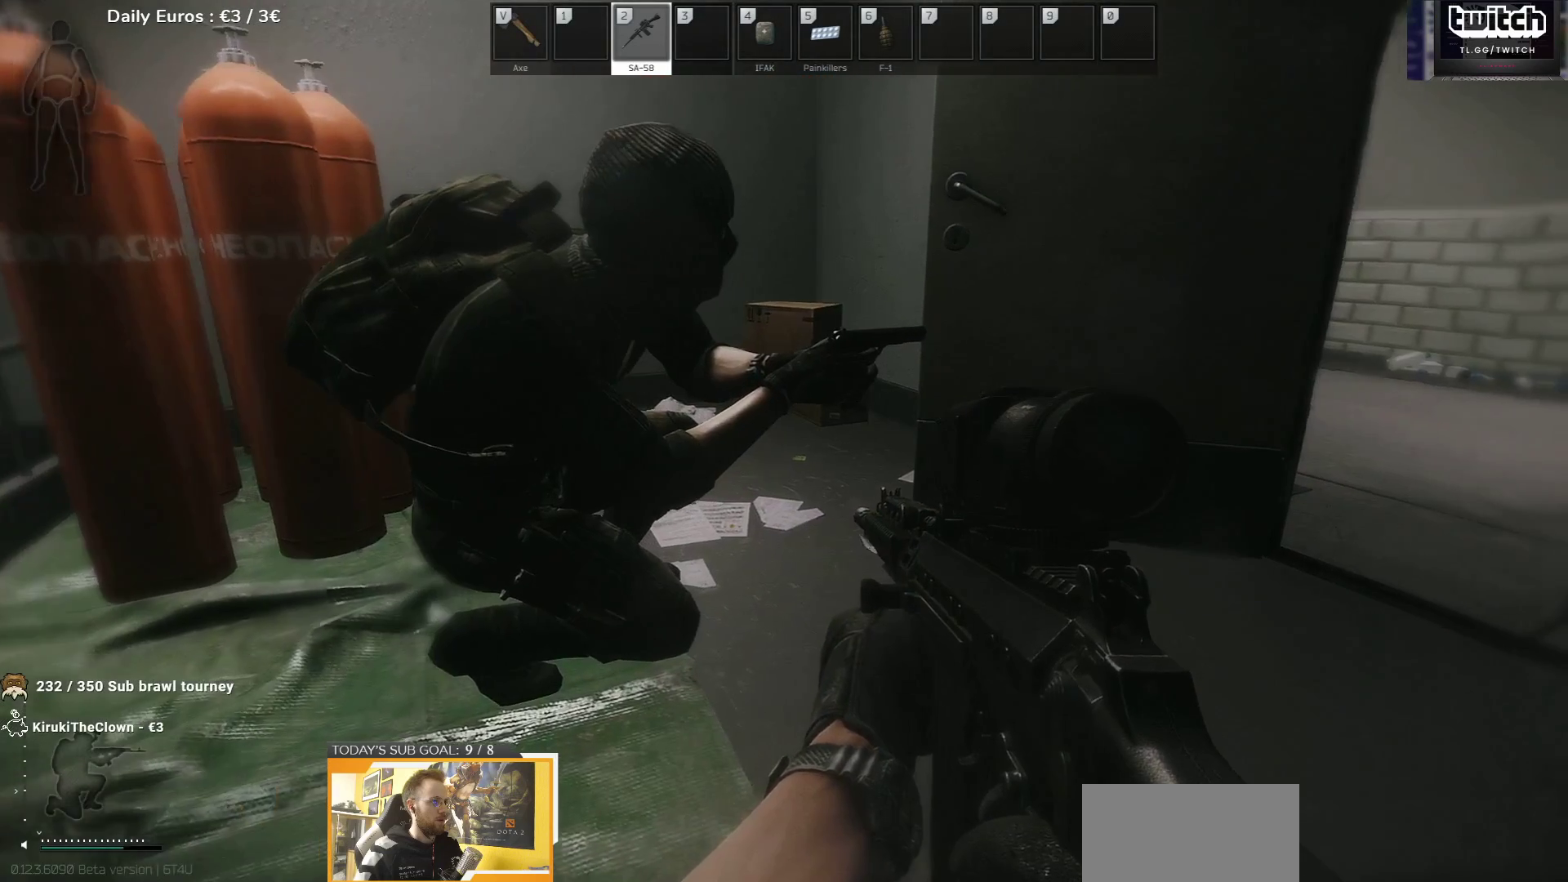
{"keys": ["d", "w"], "events": []}
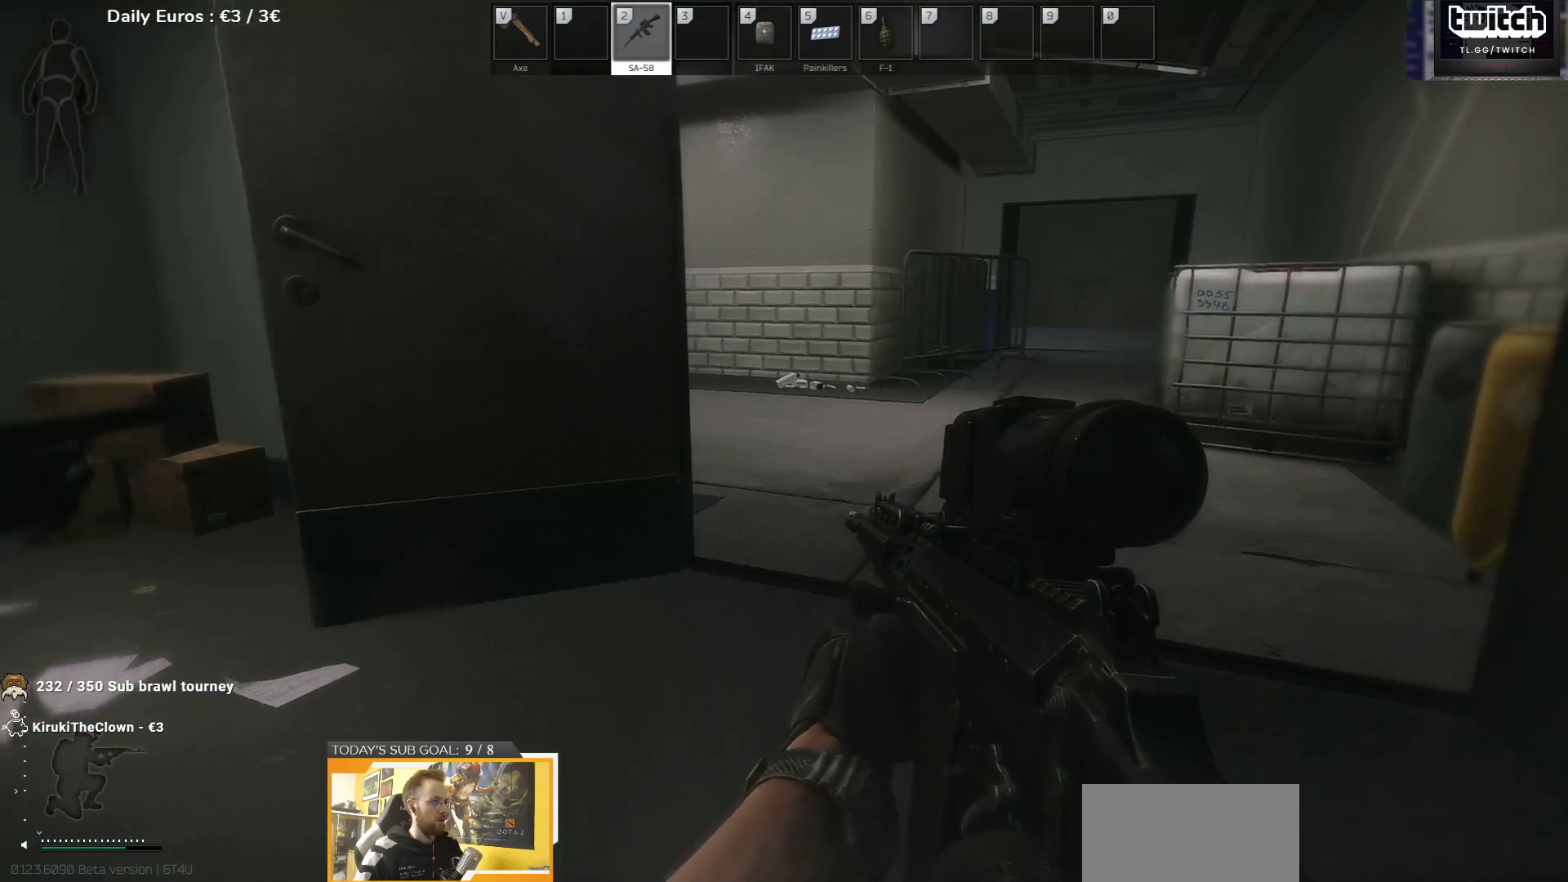
{"keys": ["d"], "events": [[133, "w", "up"]]}
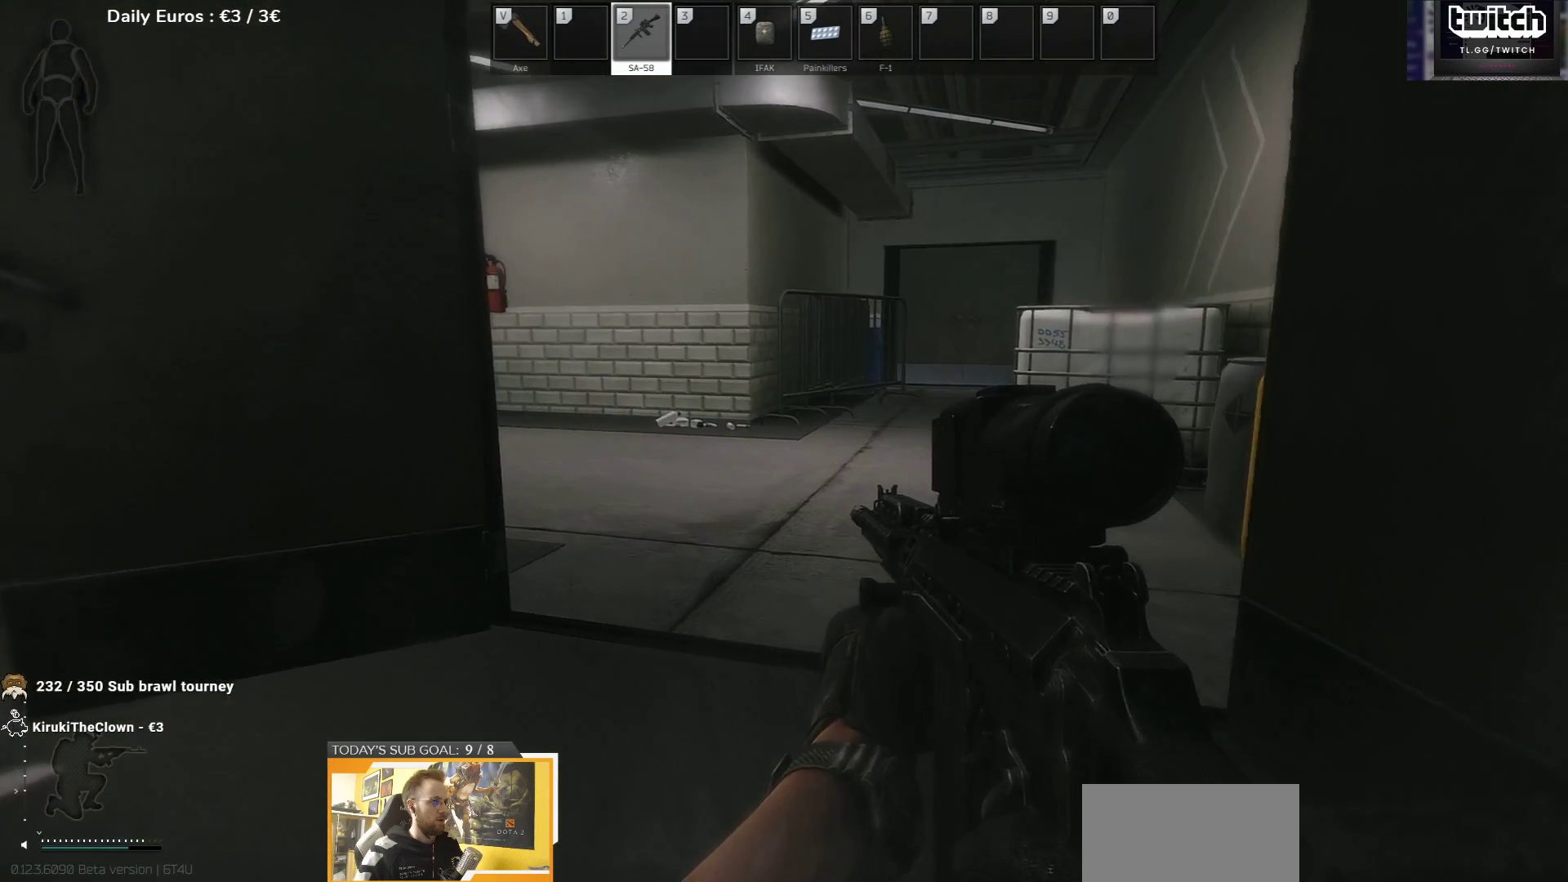
{"keys": ["d"], "events": []}
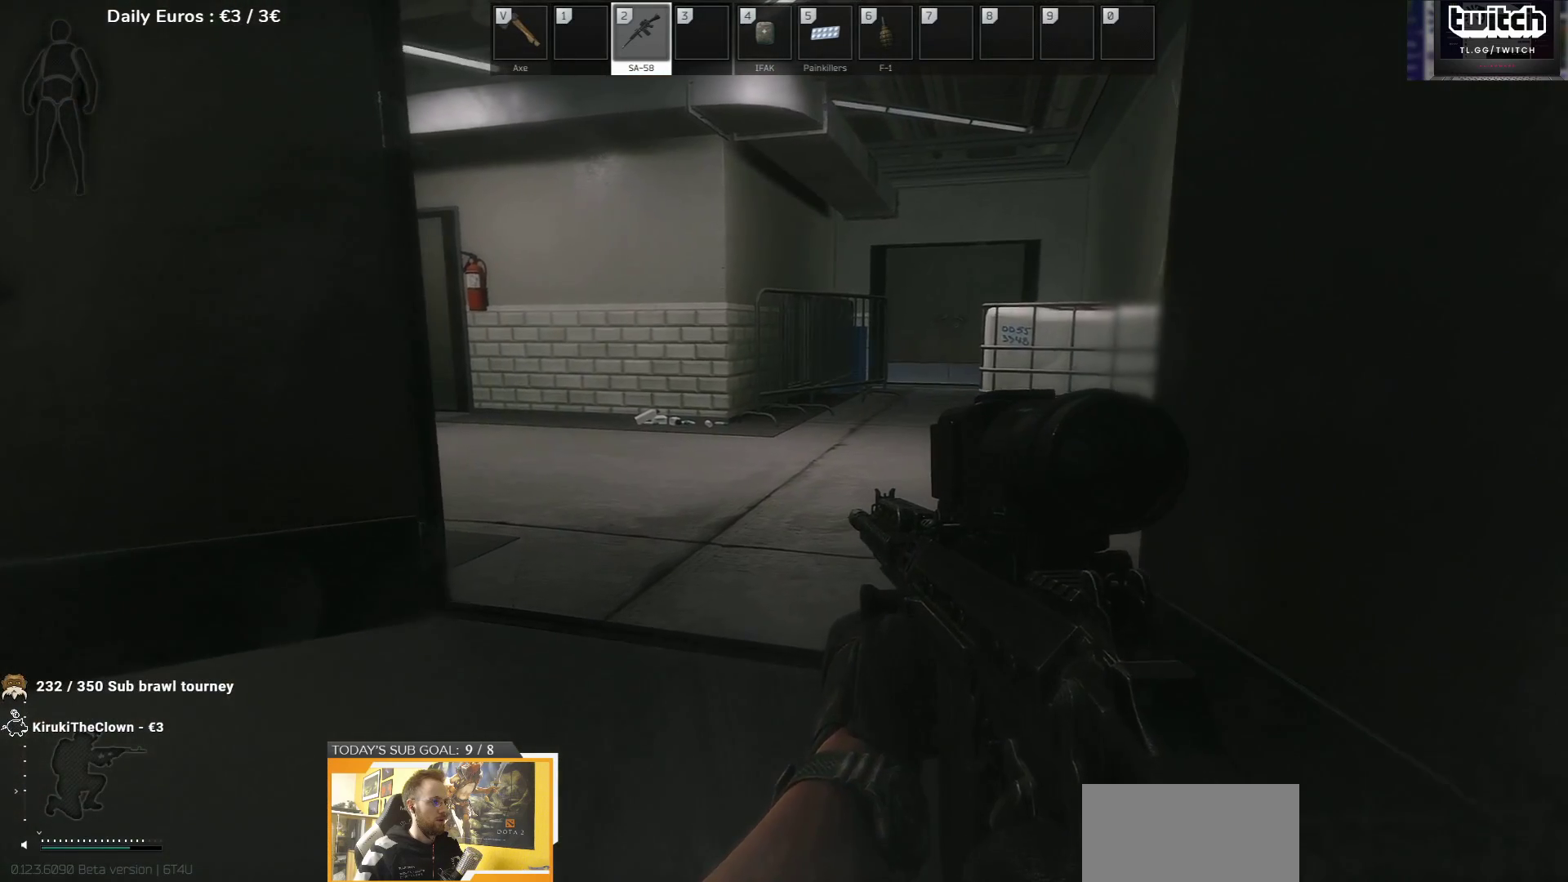
{"keys": ["d"], "events": []}
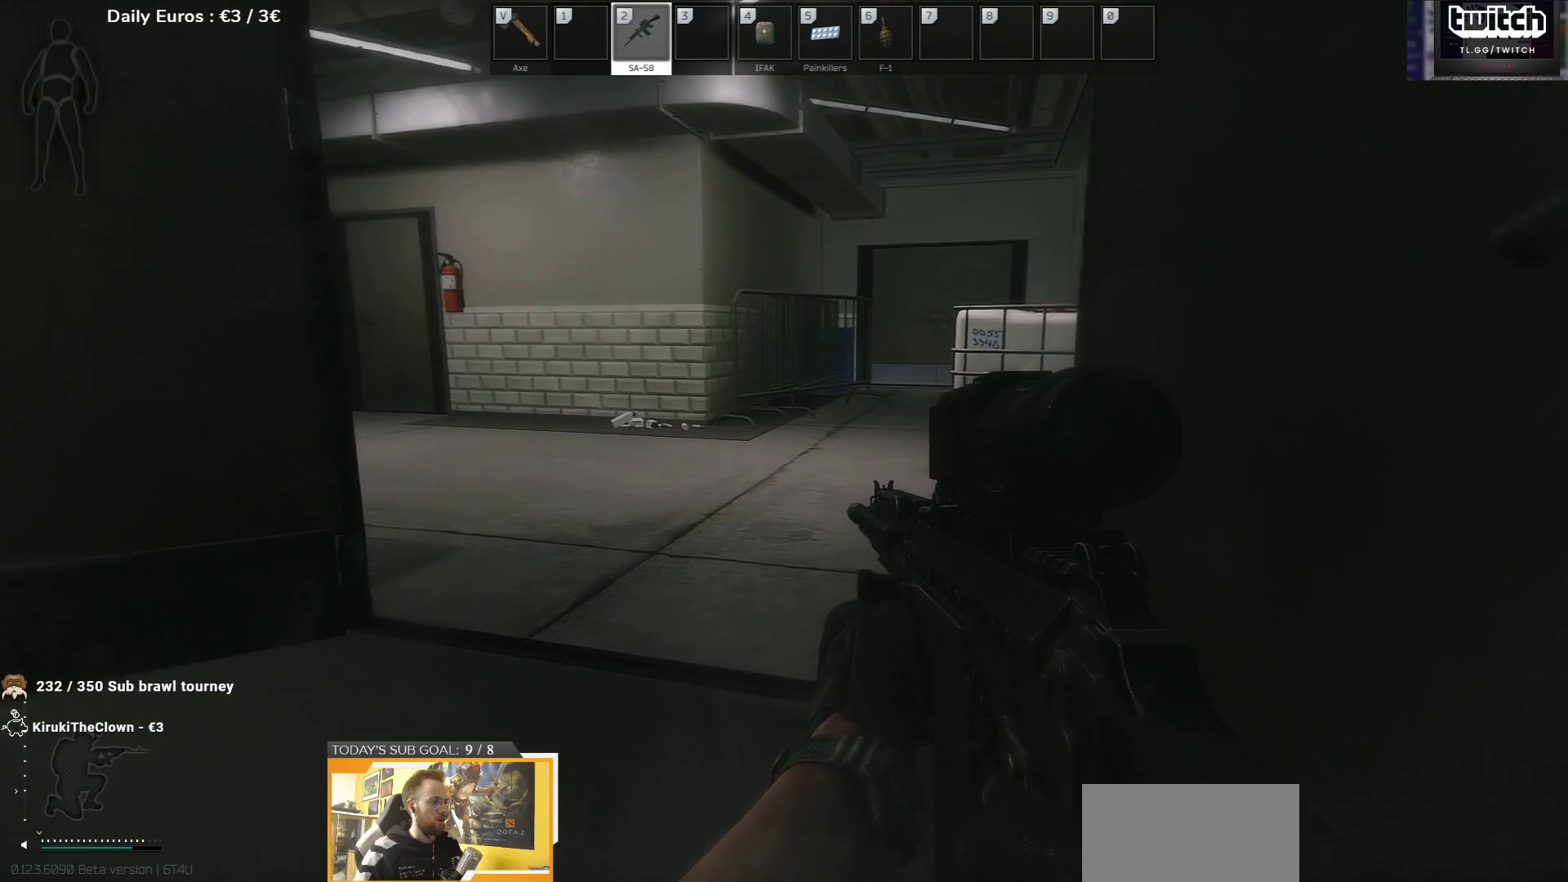
{"keys": [], "events": [[100, "d", "up"]]}
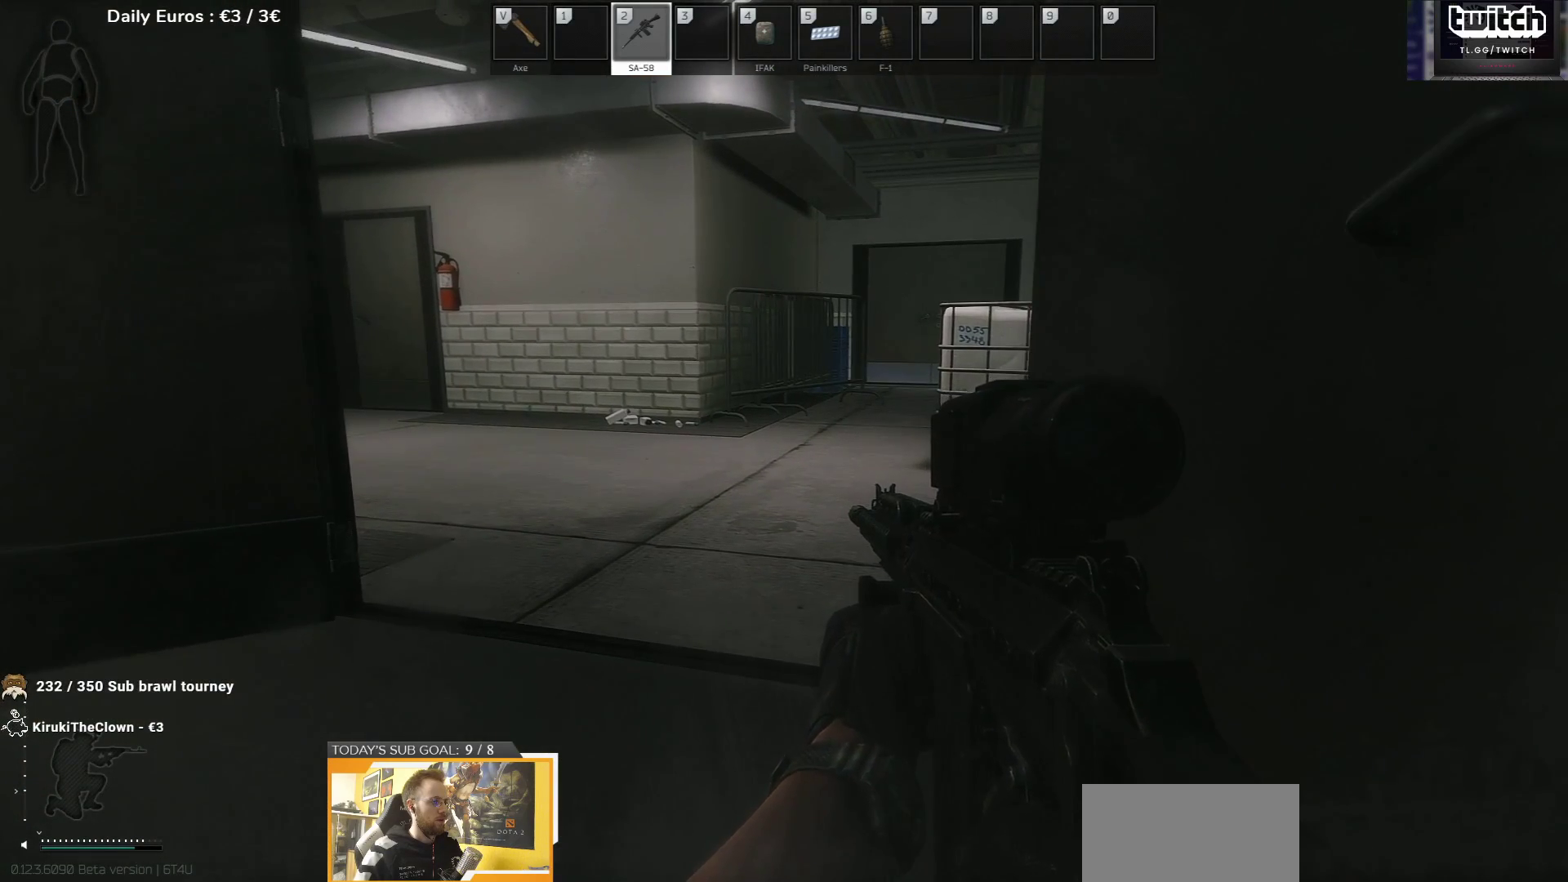
{"keys": [], "events": []}
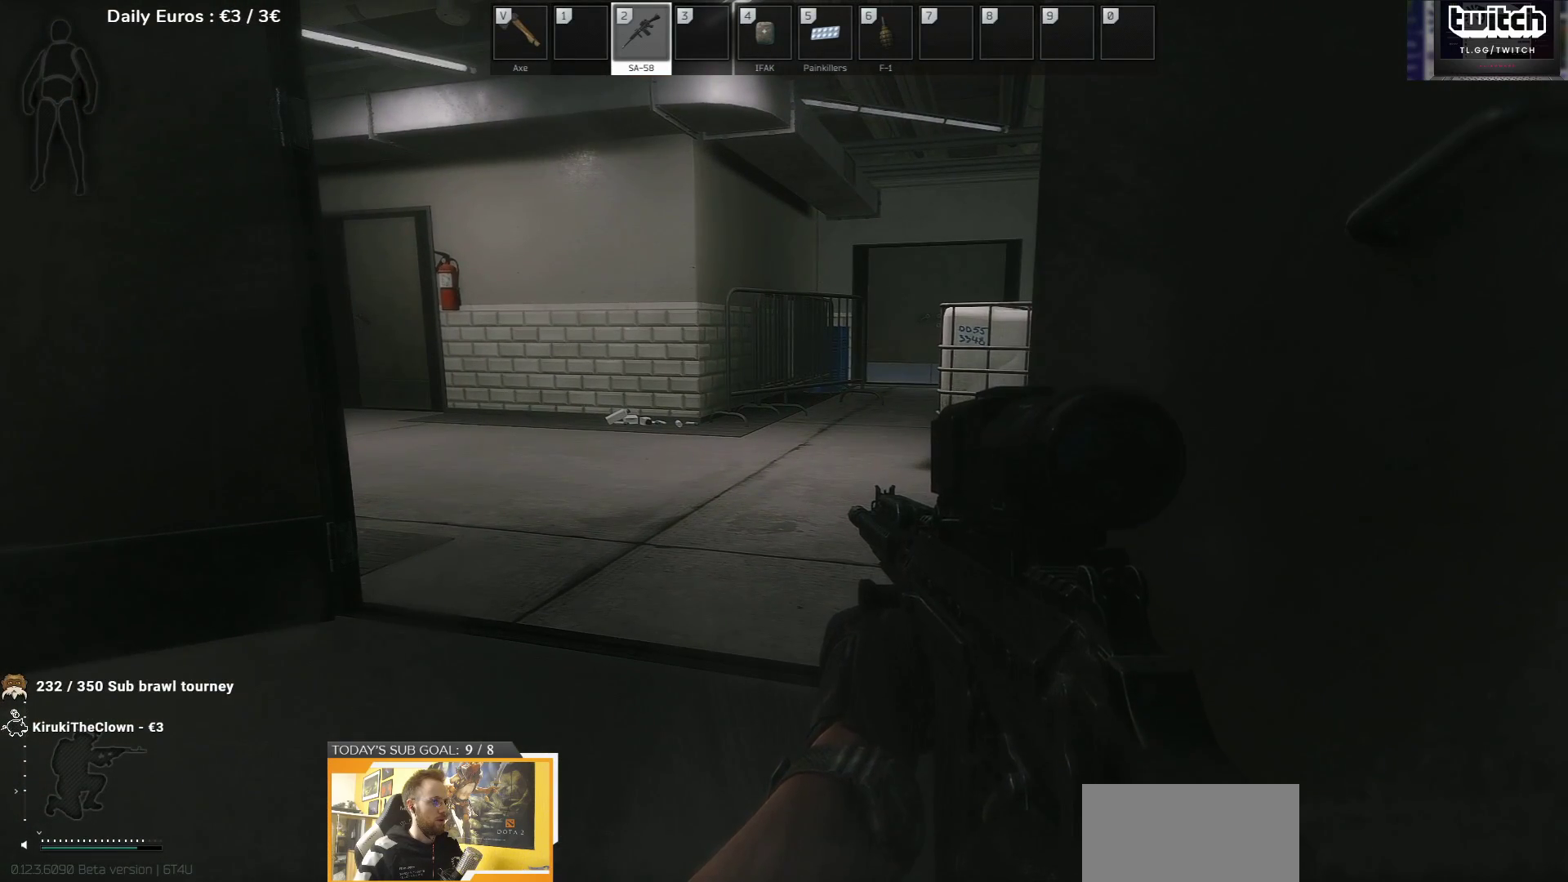
{"keys": [], "events": []}
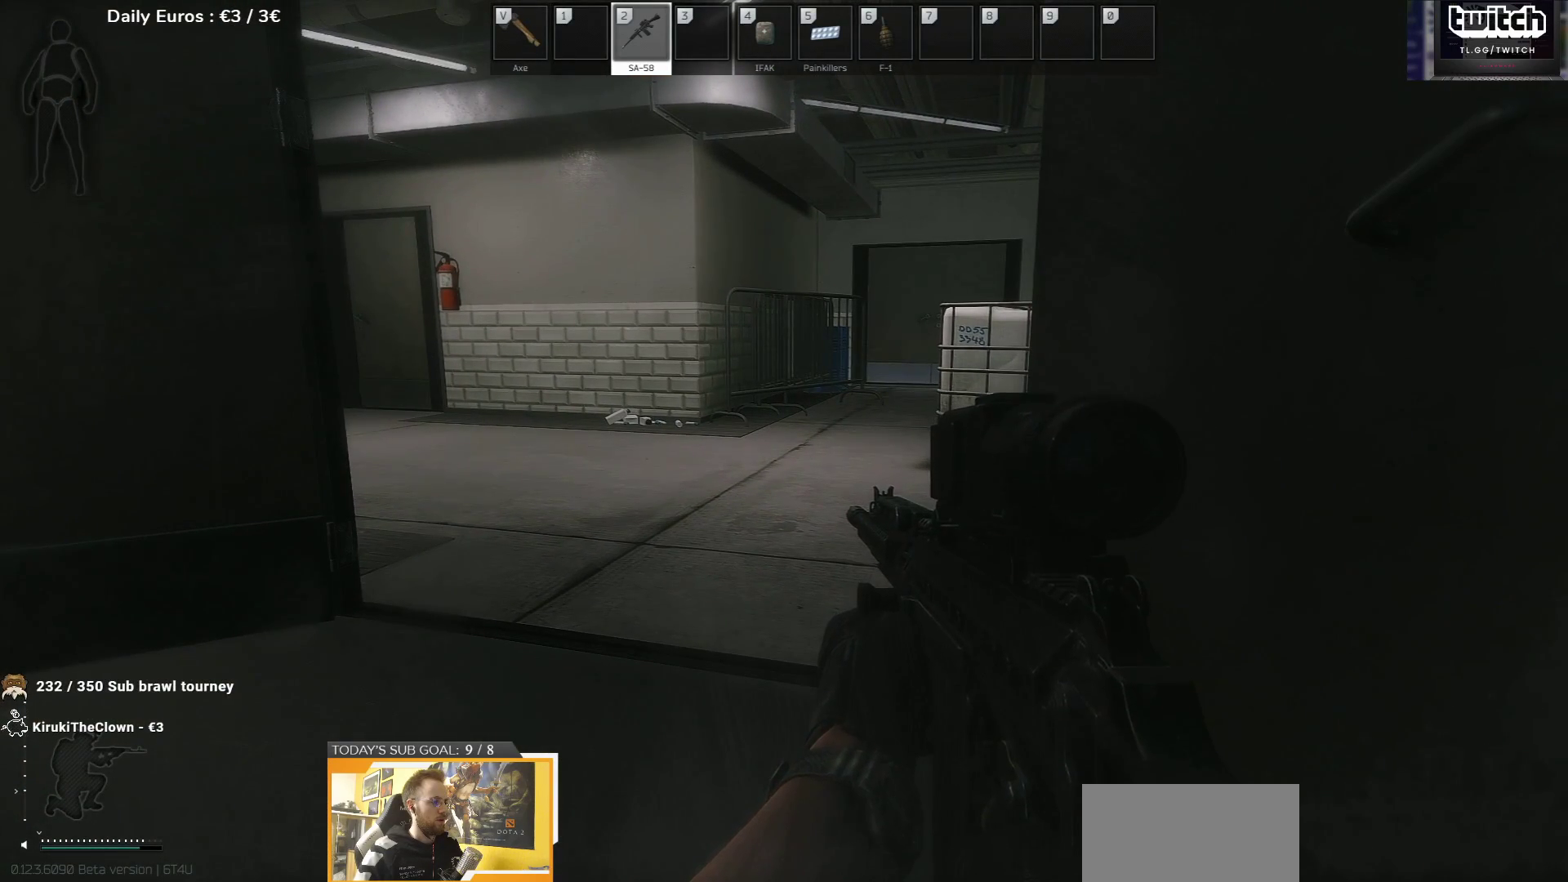
{"keys": [], "events": []}
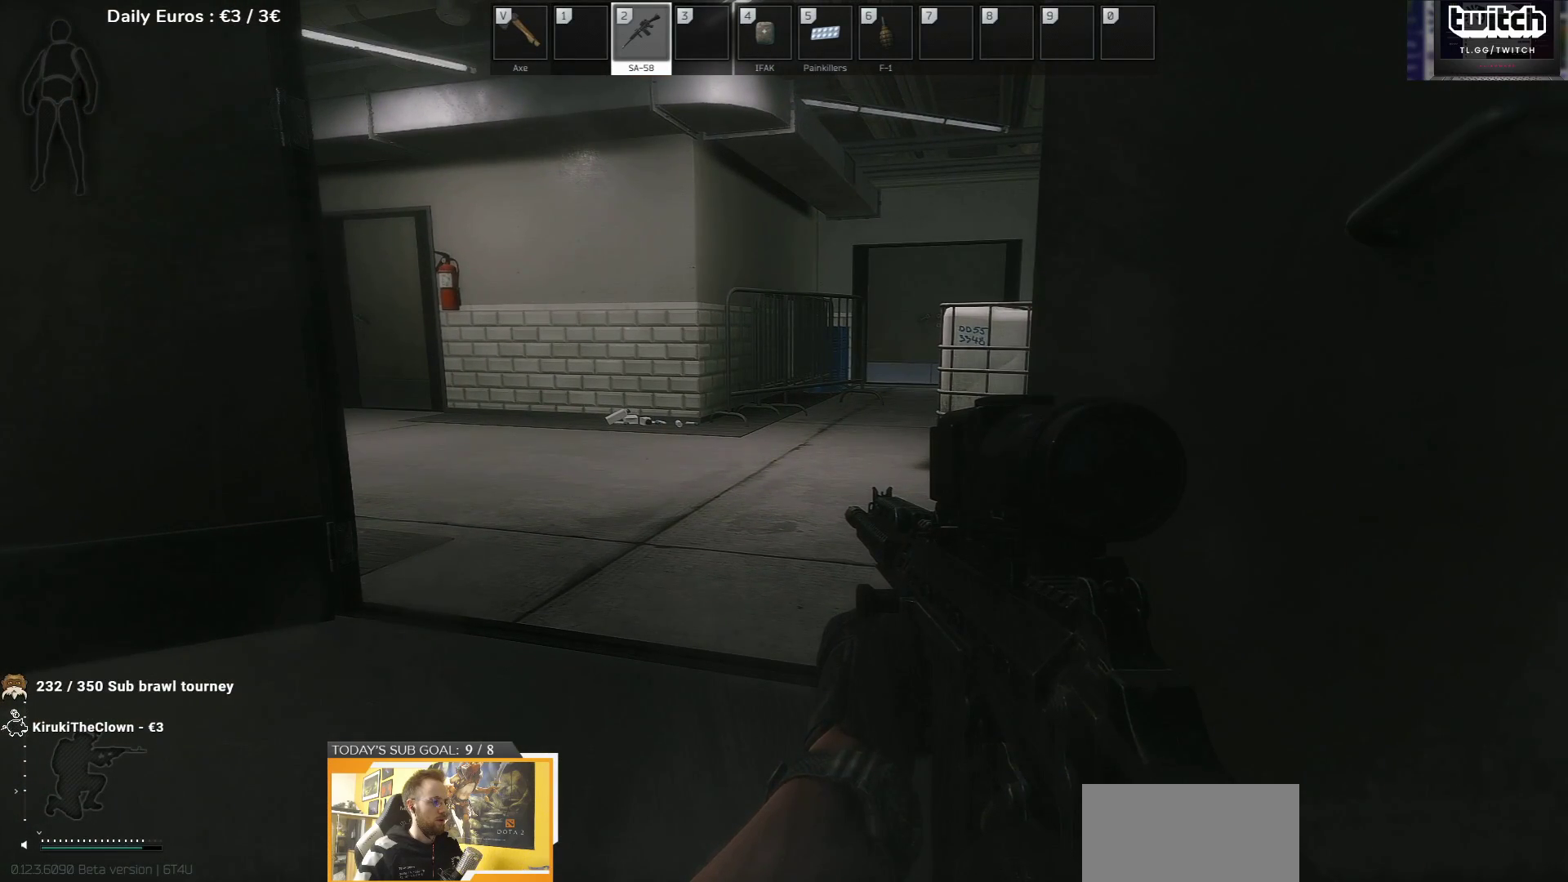
{"keys": [], "events": []}
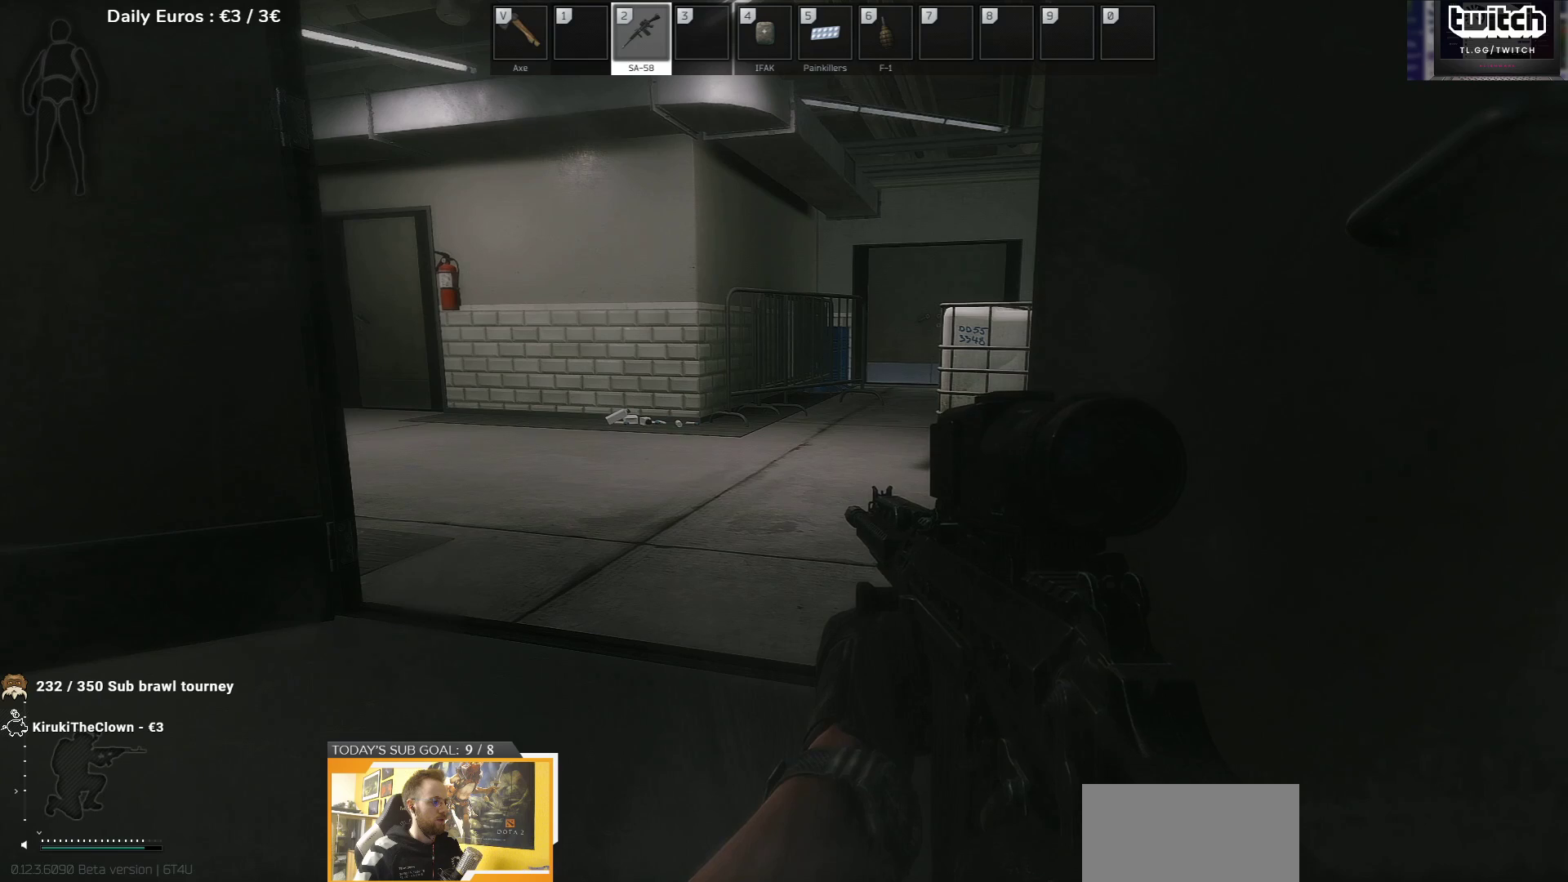
{"keys": [], "events": []}
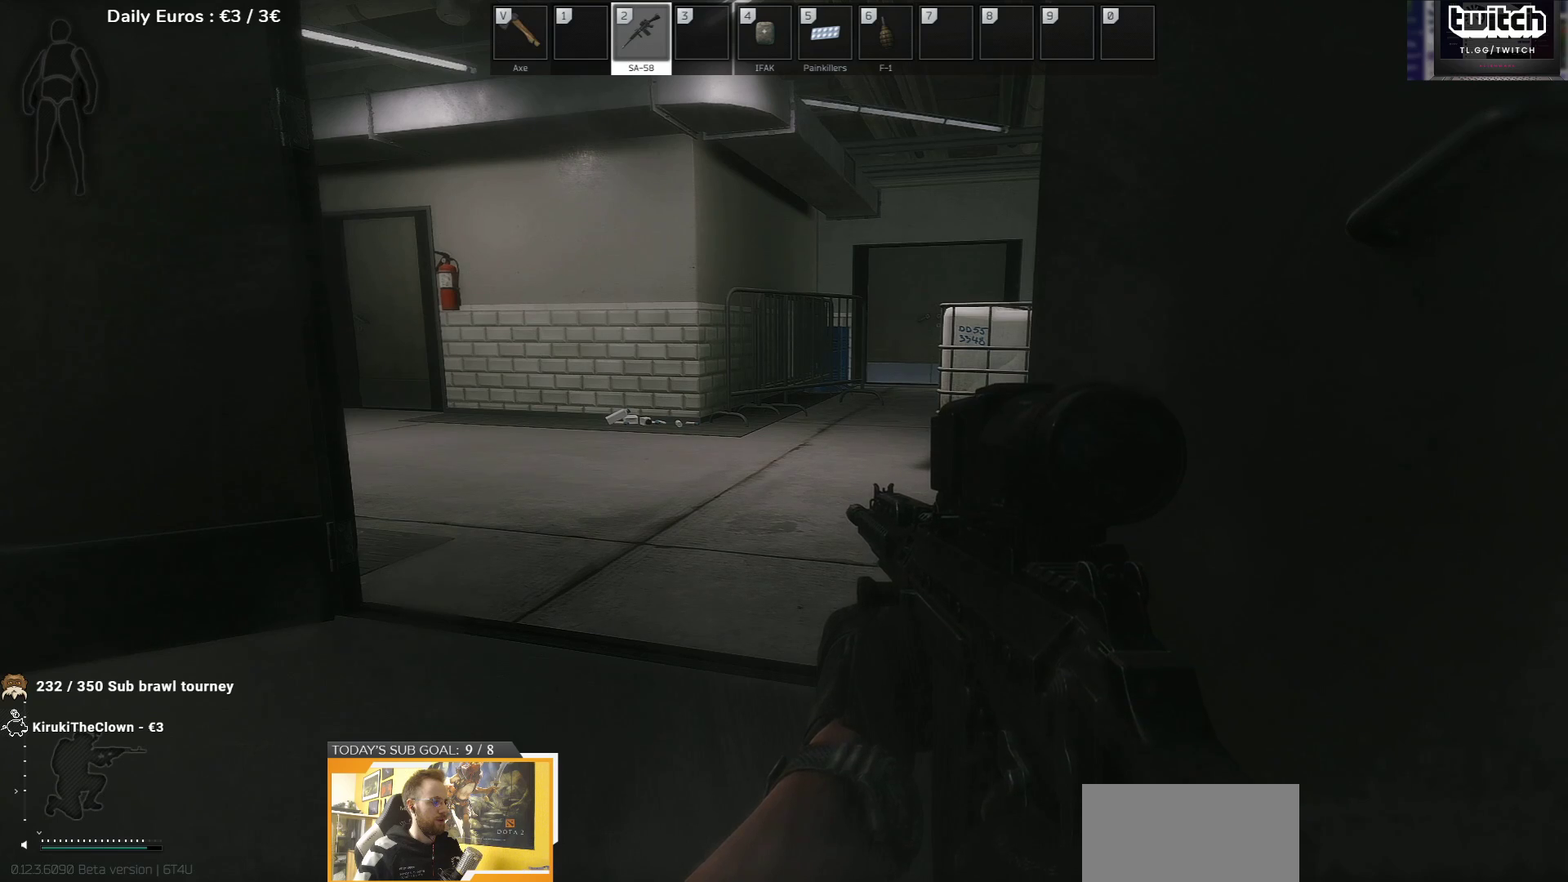
{"keys": [], "events": []}
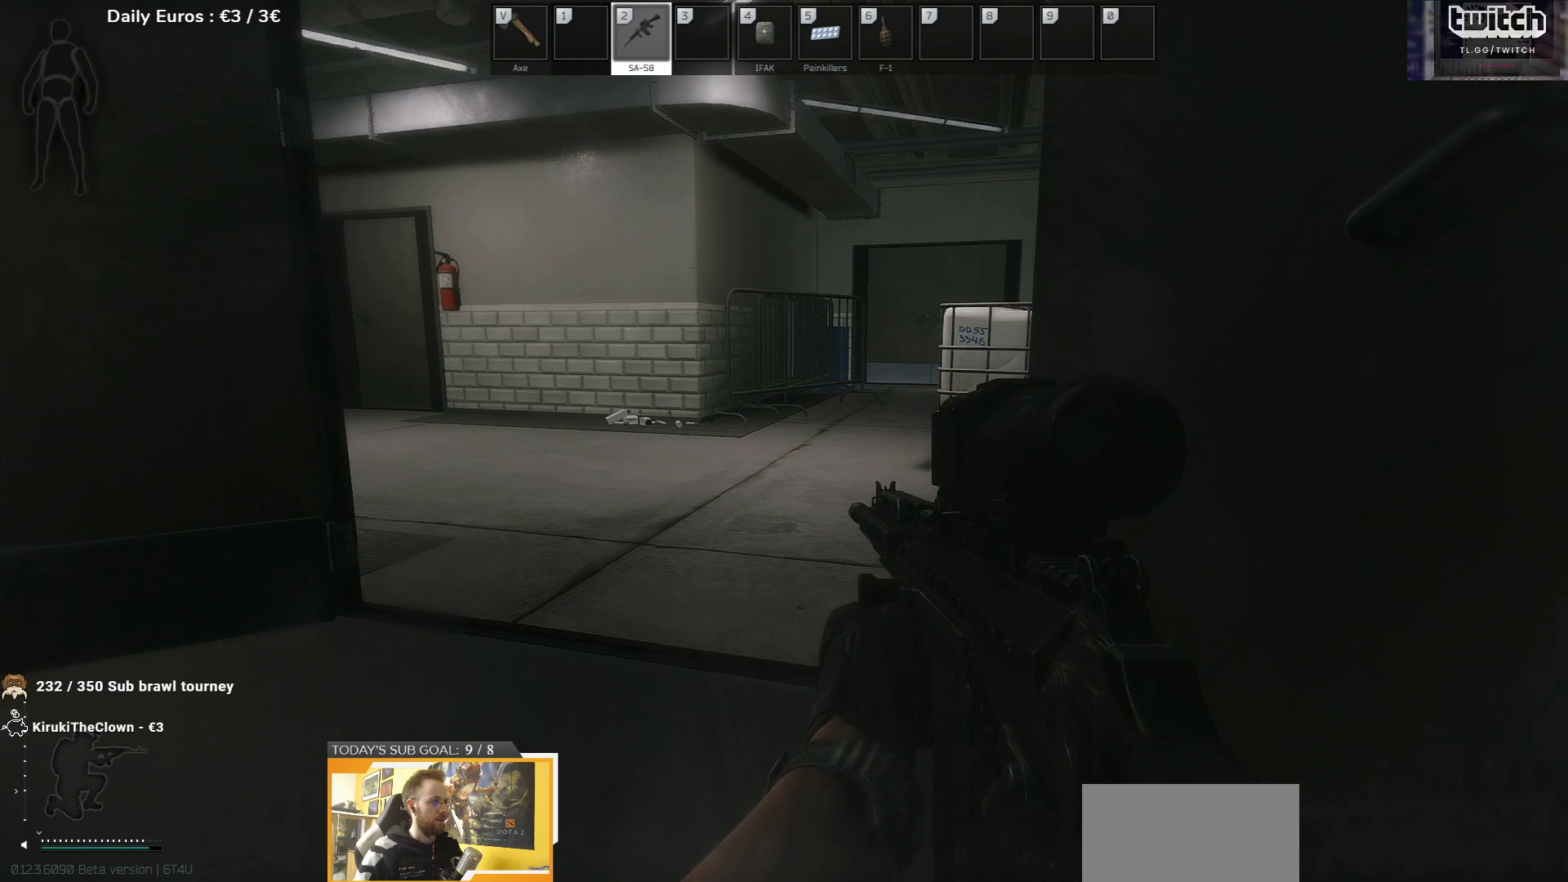
{"keys": [], "events": []}
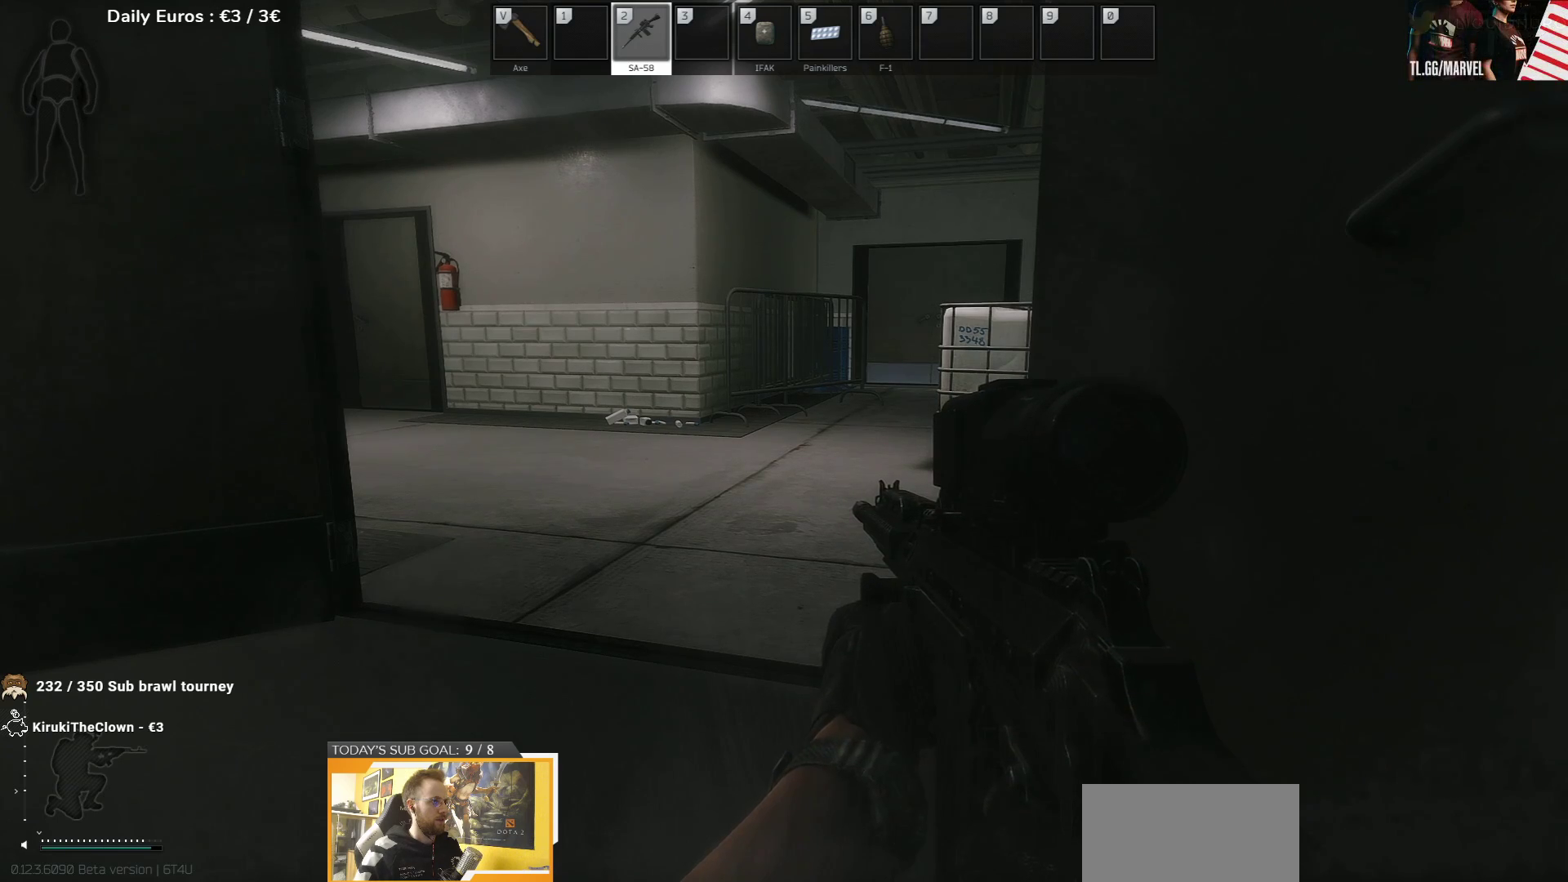
{"keys": [], "events": []}